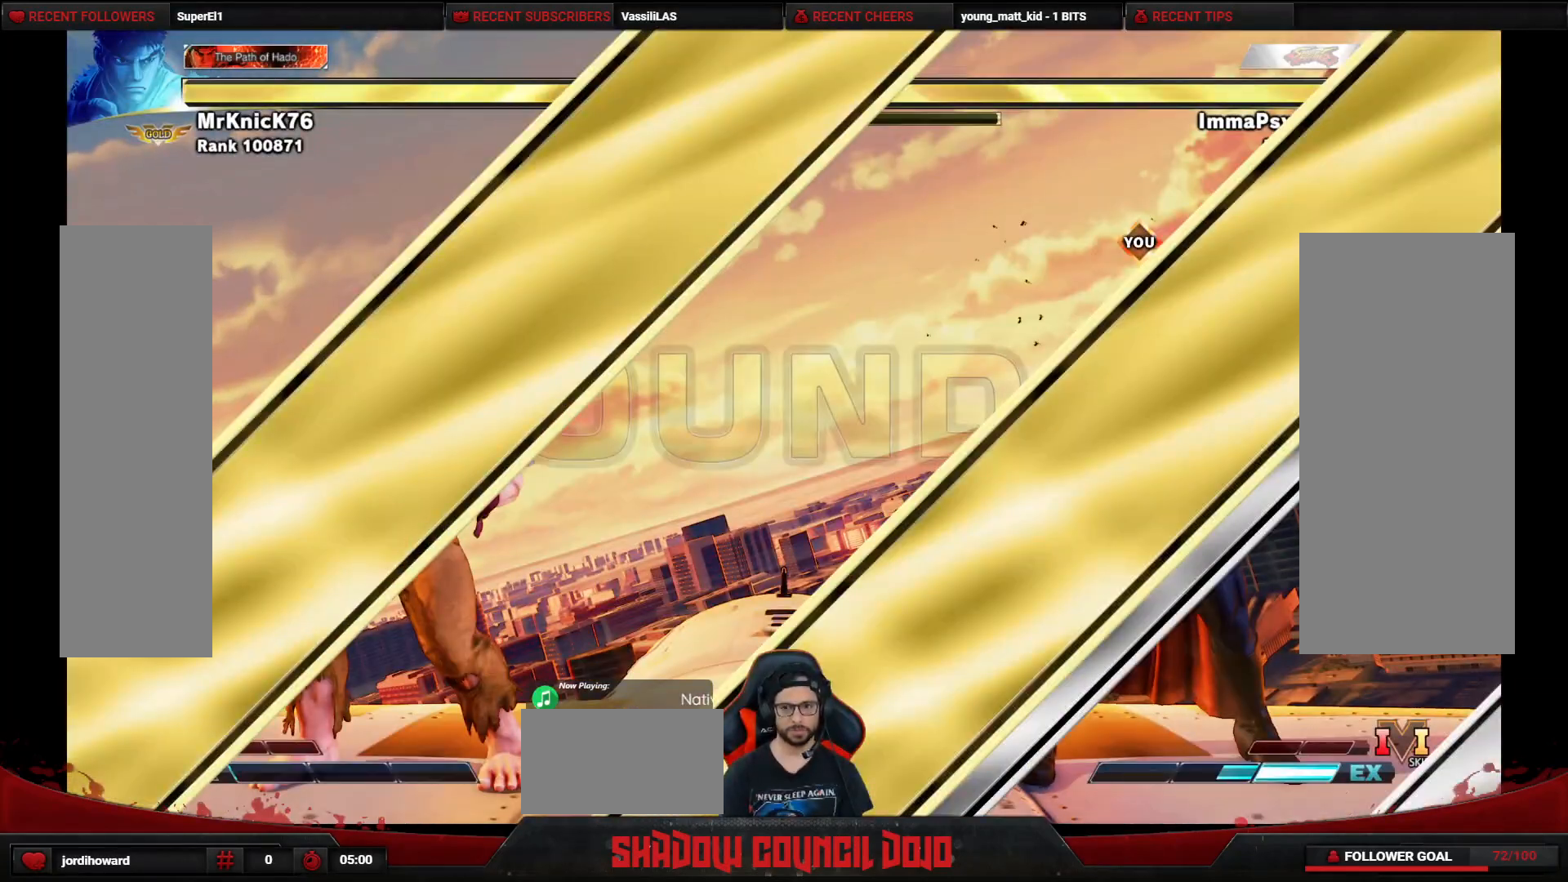
Gameplay with a controller (arcade stick); each line is a JSON object with the inputs held at the frame after it. "events" lists button and stick changes between this image and that frame as [ms after this image, input, new state], when the widget could be followed in between. Not read: L3 LK LP MP R3.
{"buttons": [], "events": []}
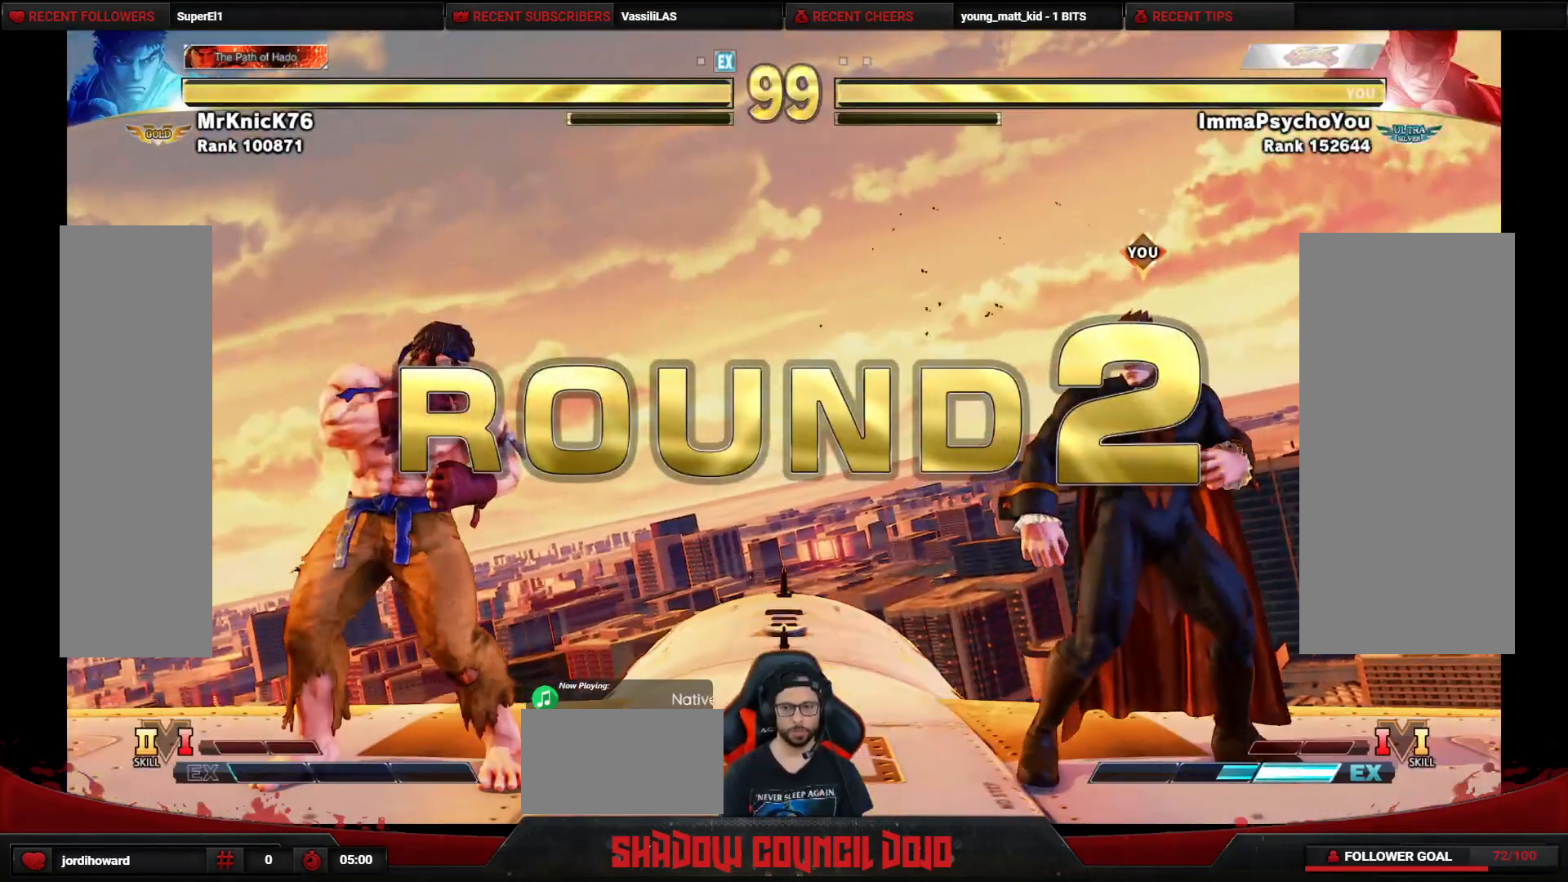
{"buttons": [], "events": []}
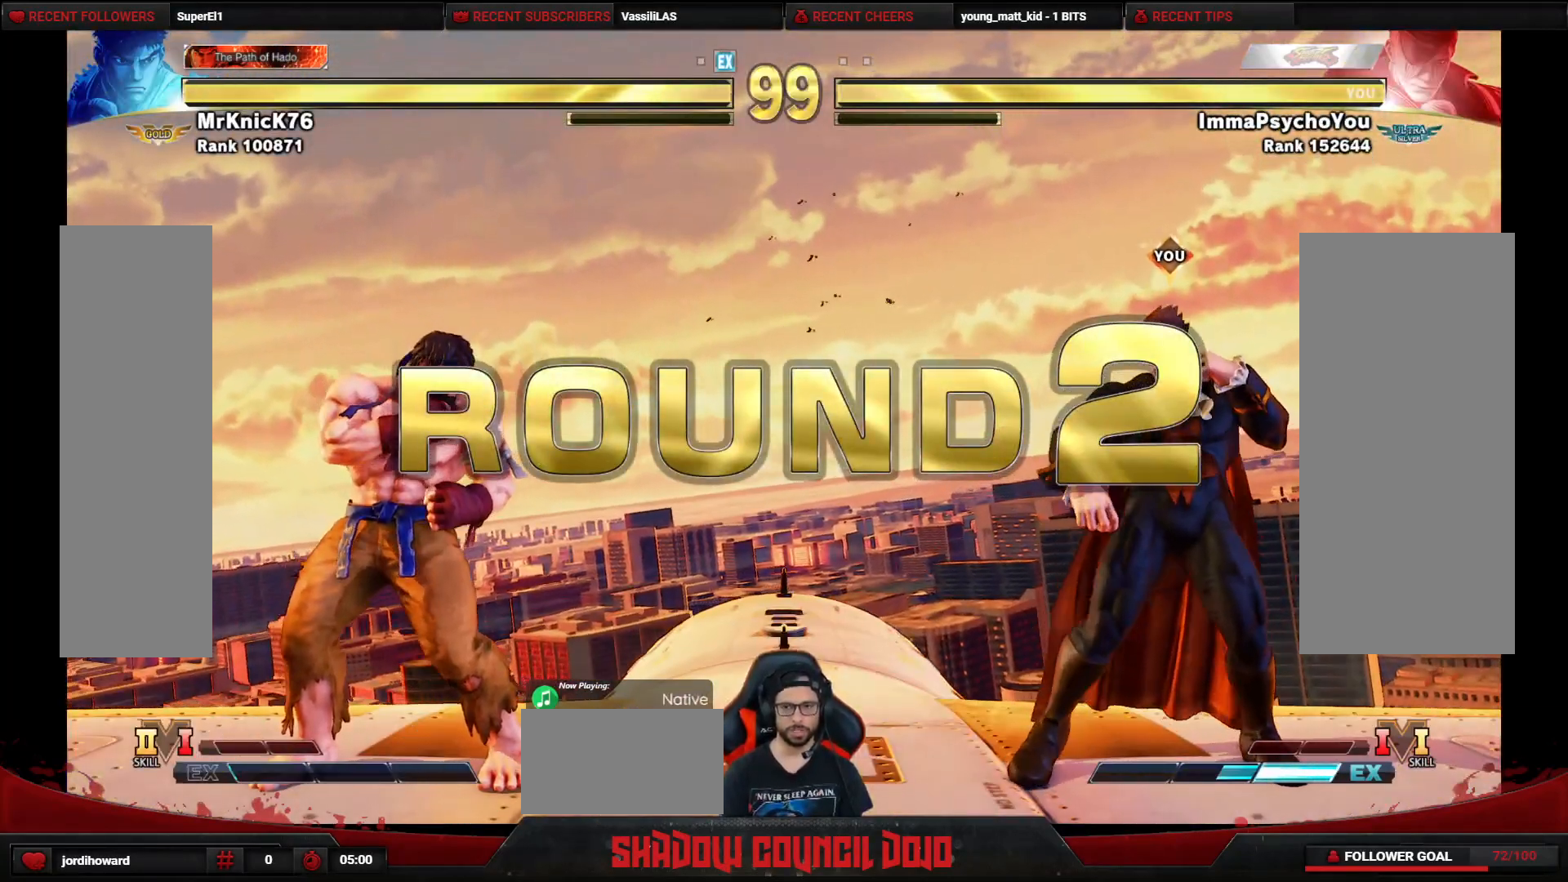
{"buttons": [], "events": []}
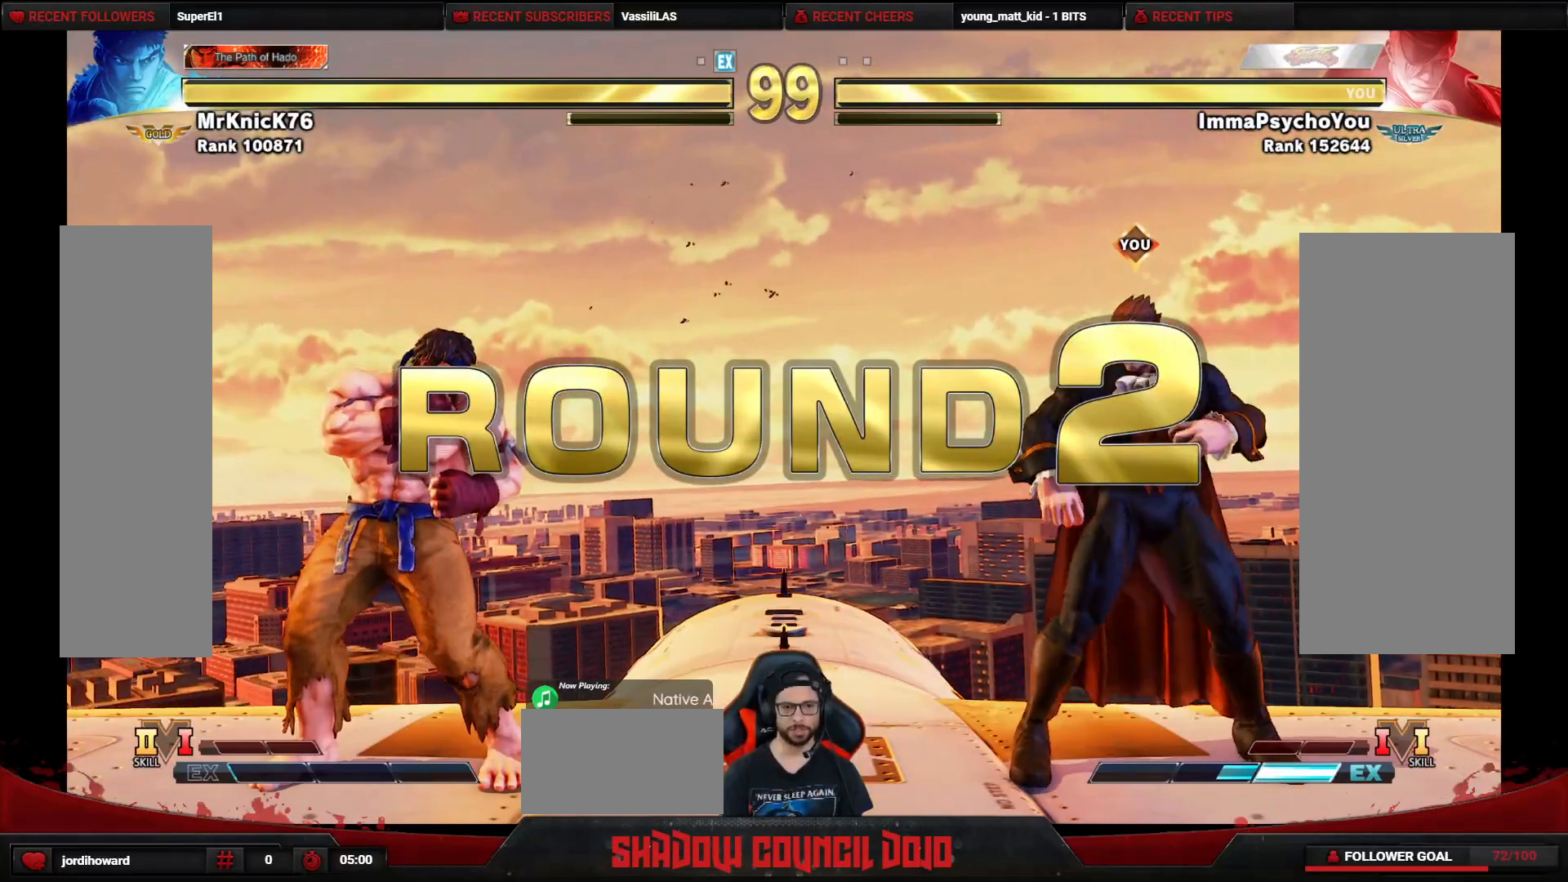
{"buttons": ["DPAD_LEFT"], "events": [[50, "DPAD_LEFT", "down"]]}
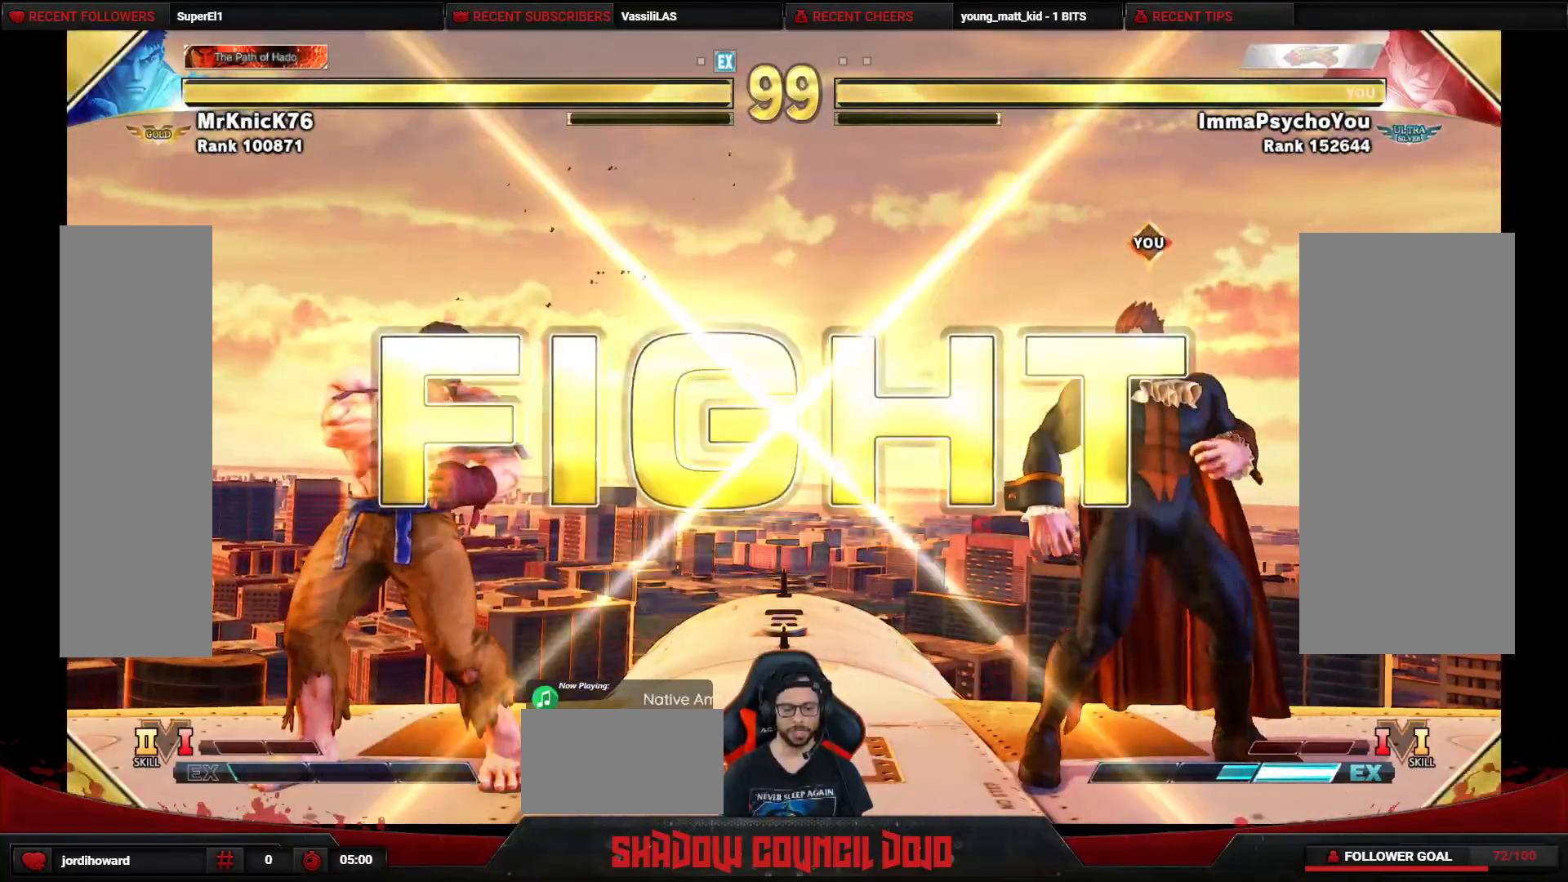
{"buttons": ["DPAD_LEFT"], "events": []}
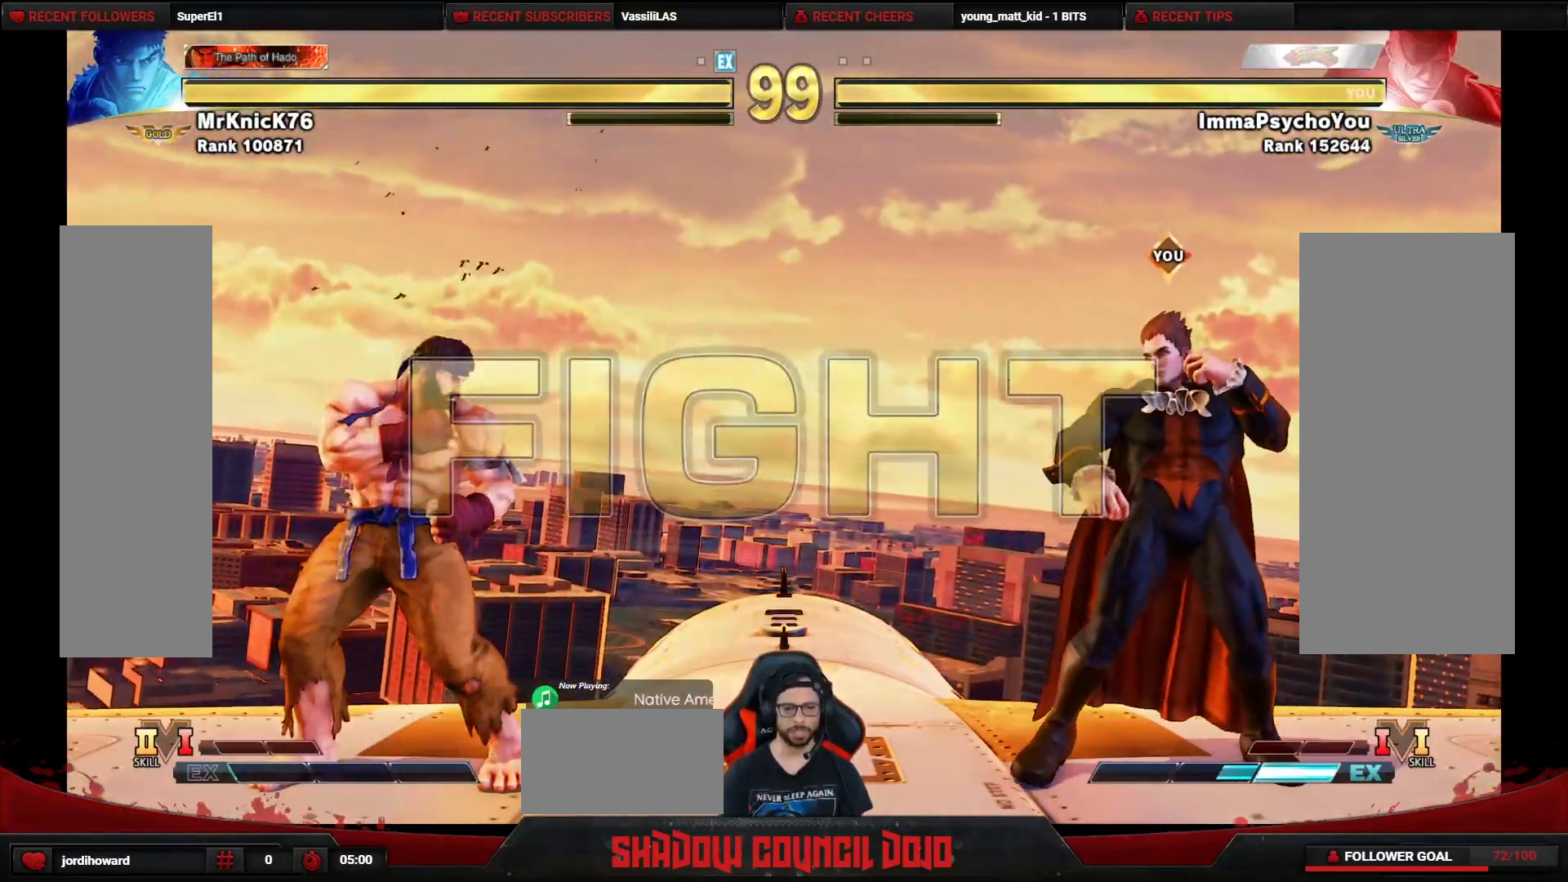
{"buttons": ["DPAD_RIGHT"], "events": [[33, "DPAD_LEFT", "up"], [317, "DPAD_RIGHT", "down"]]}
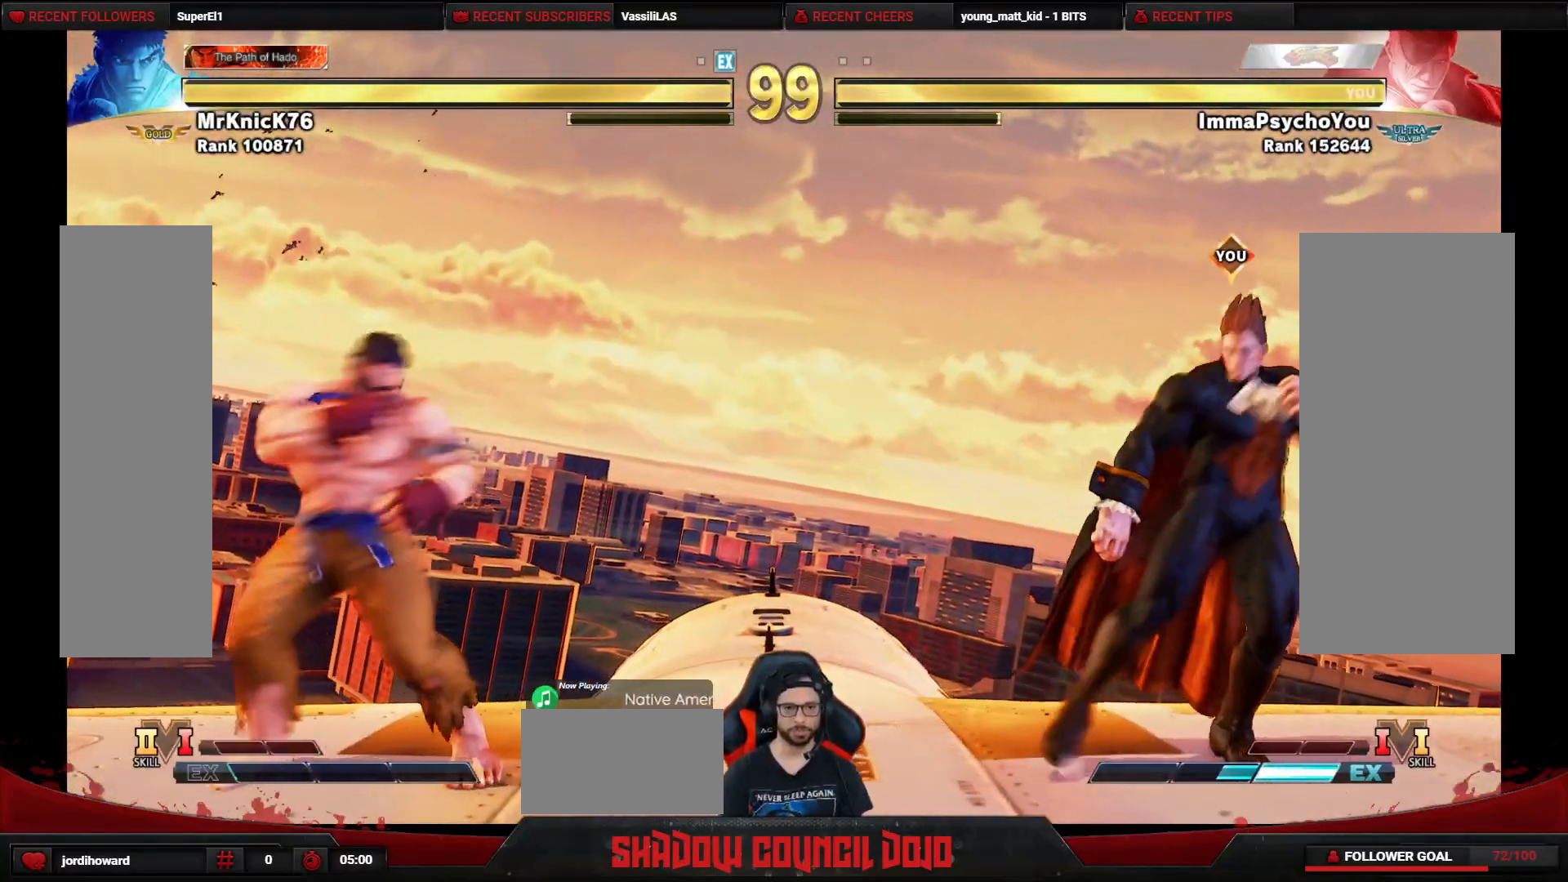
{"buttons": ["DPAD_LEFT"], "events": [[83, "DPAD_RIGHT", "up"], [117, "DPAD_LEFT", "down"]]}
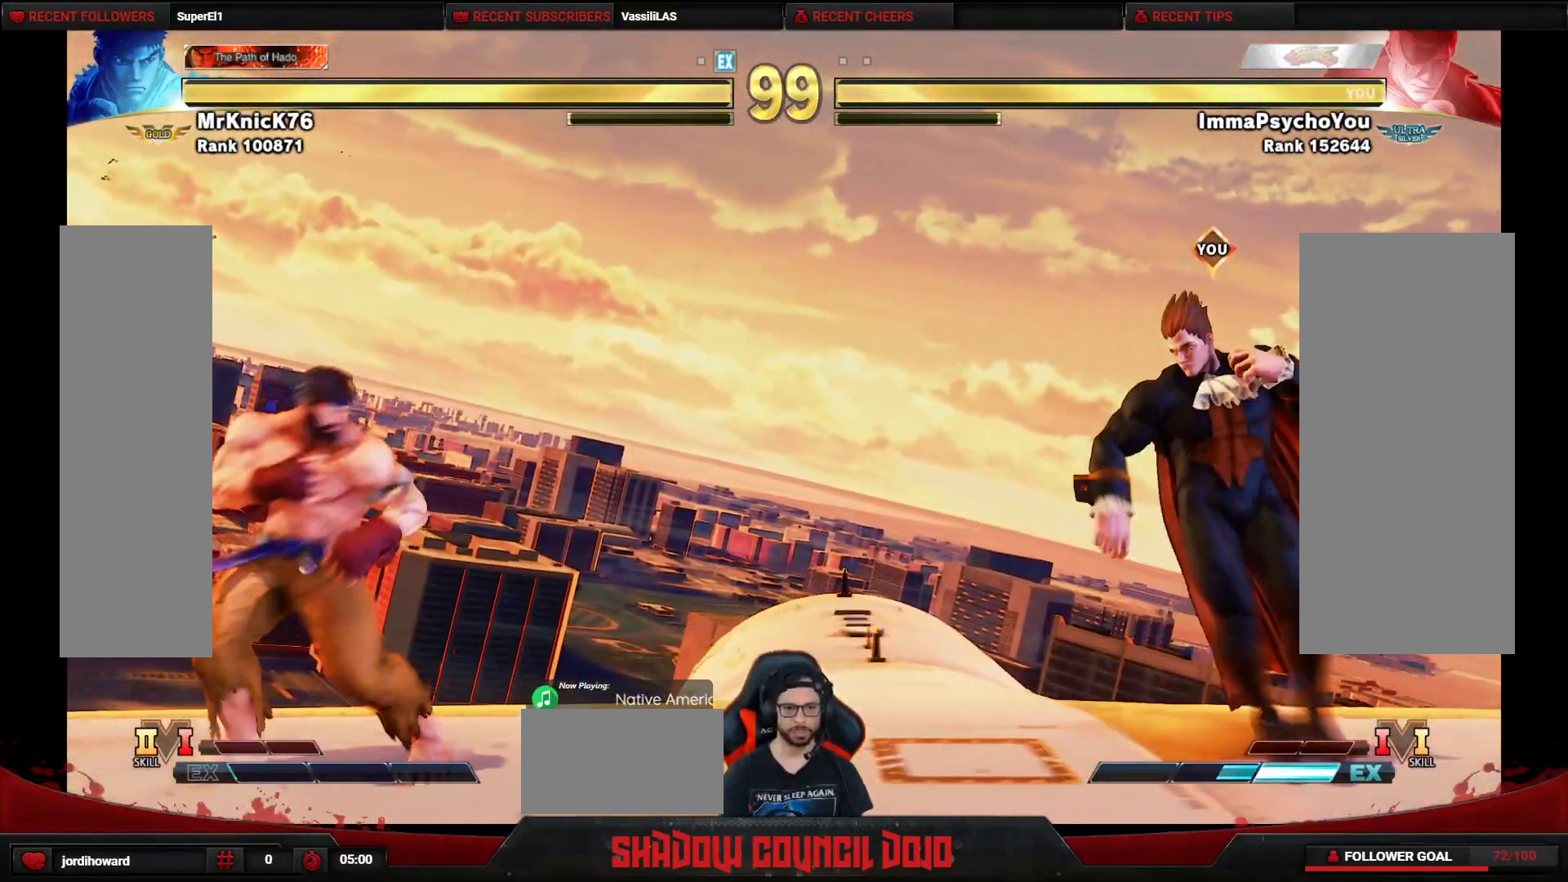
{"buttons": [], "events": [[233, "DPAD_UP", "down"], [283, "DPAD_LEFT", "up"], [350, "CIRCLE", "down"], [417, "DPAD_UP", "up"], [500, "CIRCLE", "up"]]}
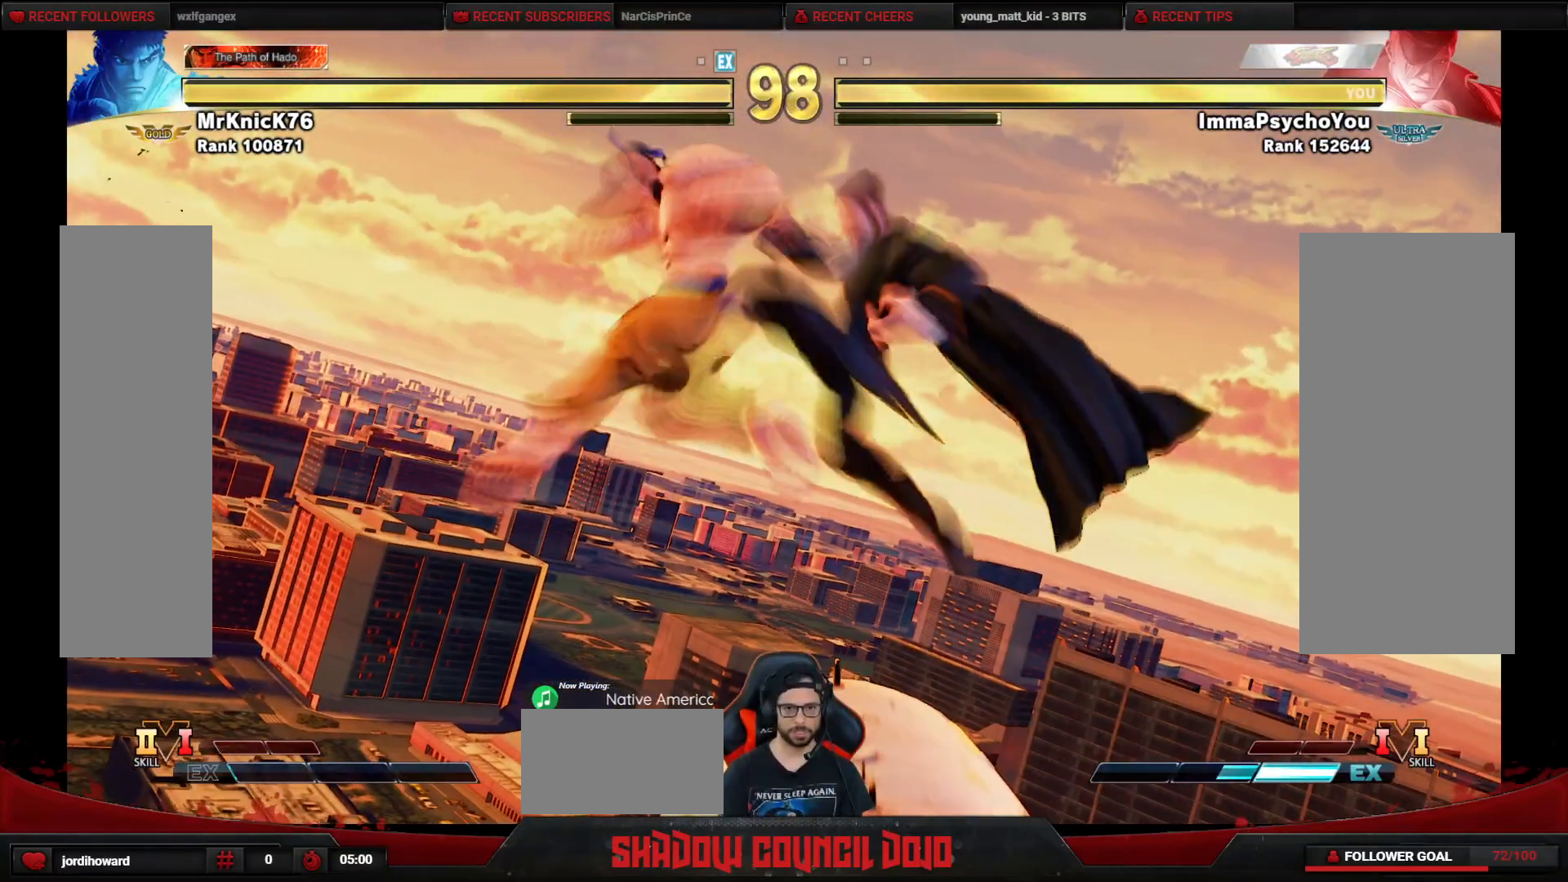
{"buttons": [], "events": []}
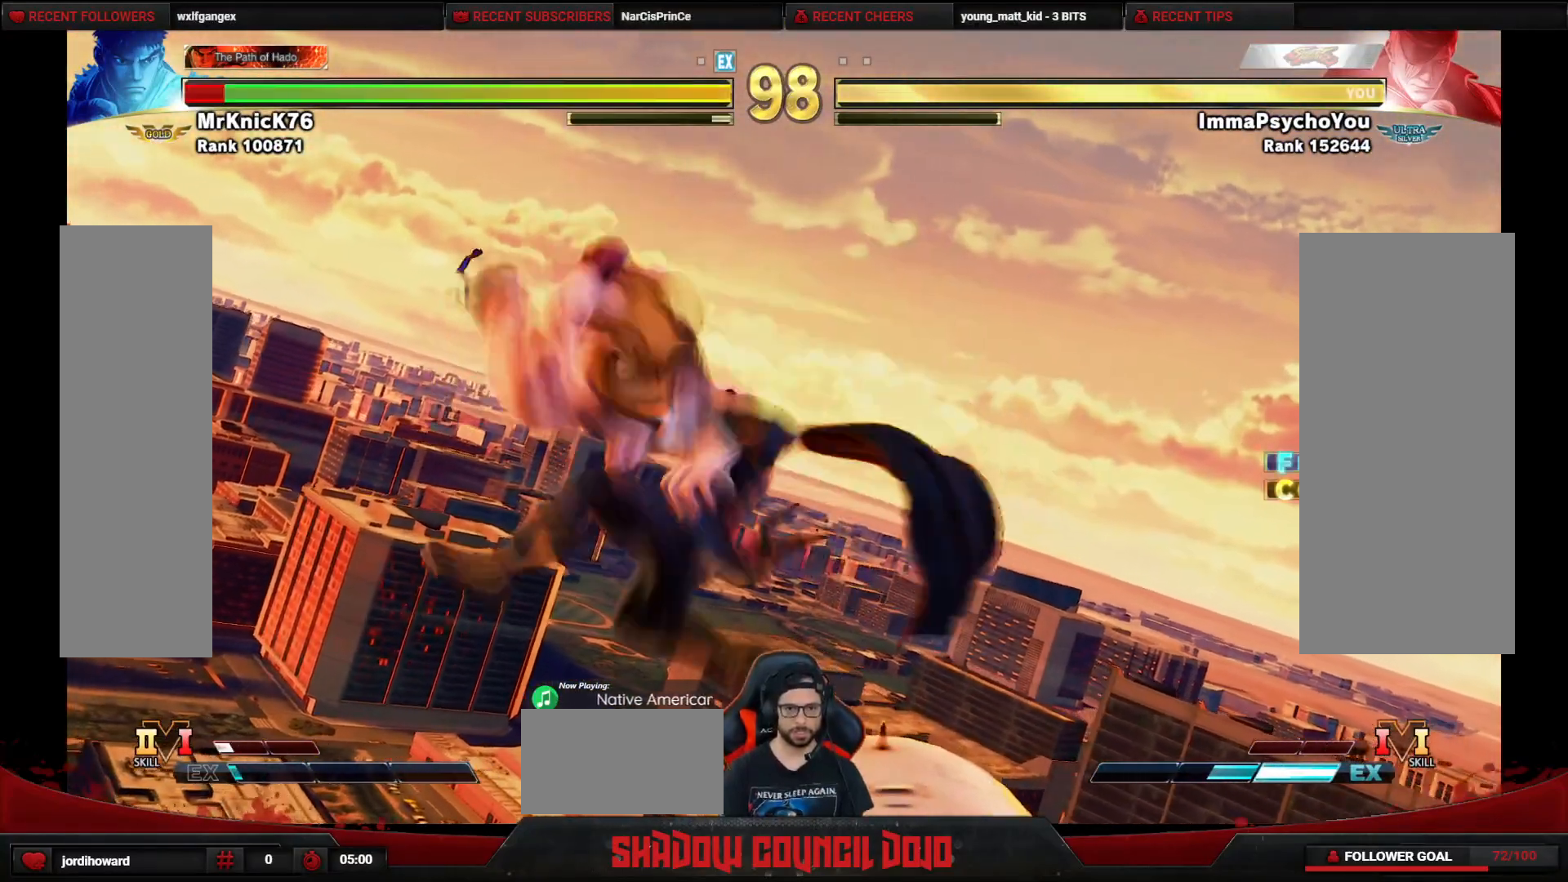
{"buttons": ["DPAD_DOWN", "DPAD_RIGHT"], "events": [[150, "DPAD_RIGHT", "down"], [183, "DPAD_DOWN", "down"], [283, "CROSS", "down"], [350, "CROSS", "up"], [417, "SQUARE", "down"], [483, "SQUARE", "up"]]}
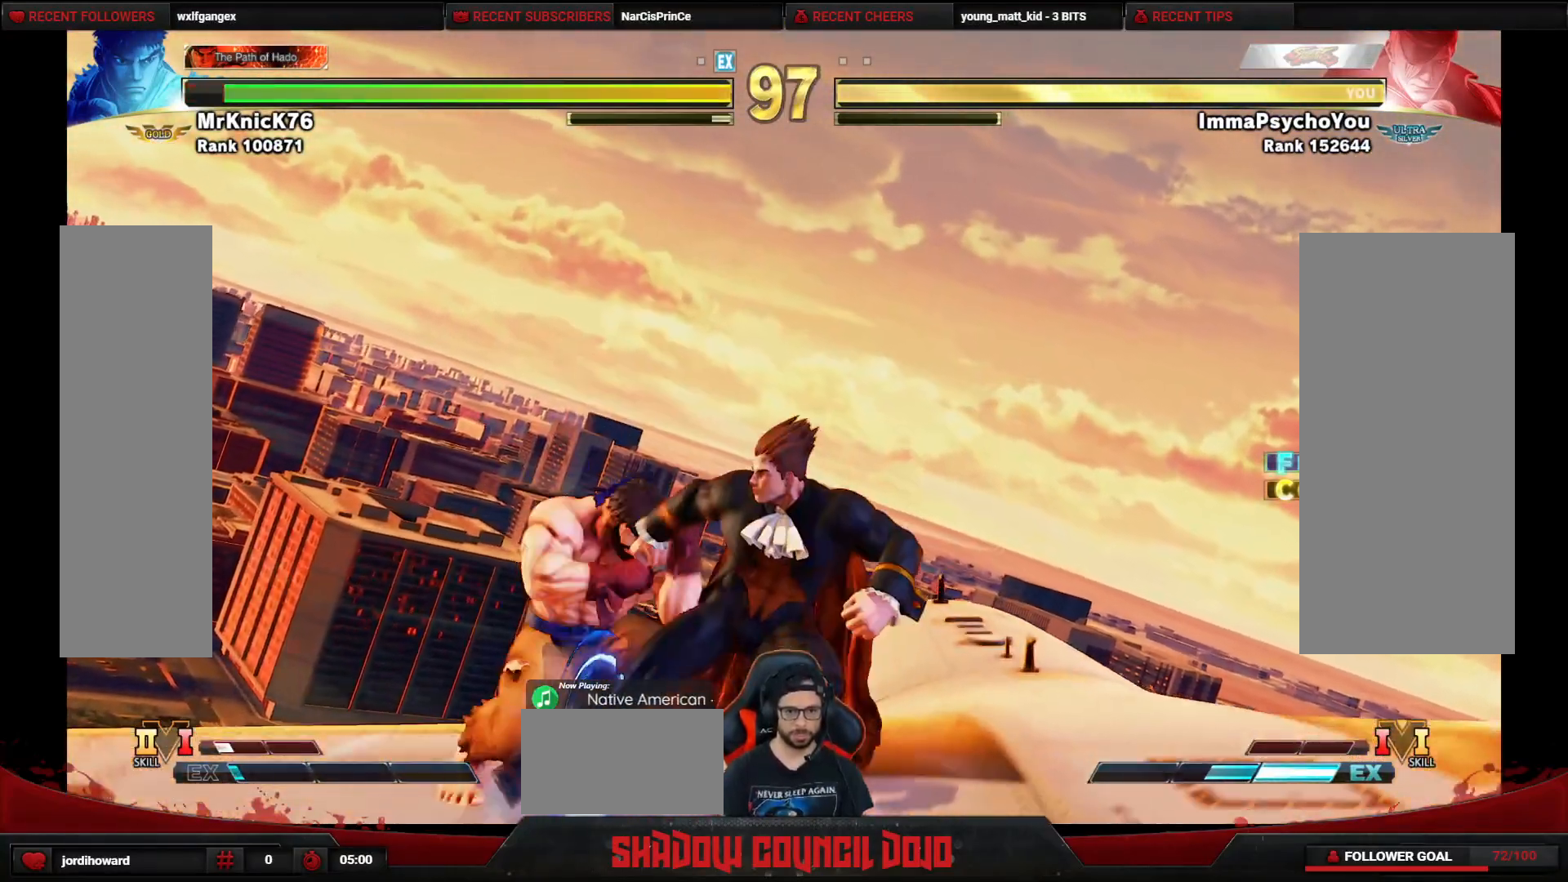
{"buttons": ["SQUARE", "DPAD_DOWN", "DPAD_RIGHT"], "events": [[33, "SQUARE", "down"], [83, "SQUARE", "up"], [150, "SQUARE", "down"], [200, "SQUARE", "up"], [267, "SQUARE", "down"], [317, "SQUARE", "up"], [383, "SQUARE", "down"]]}
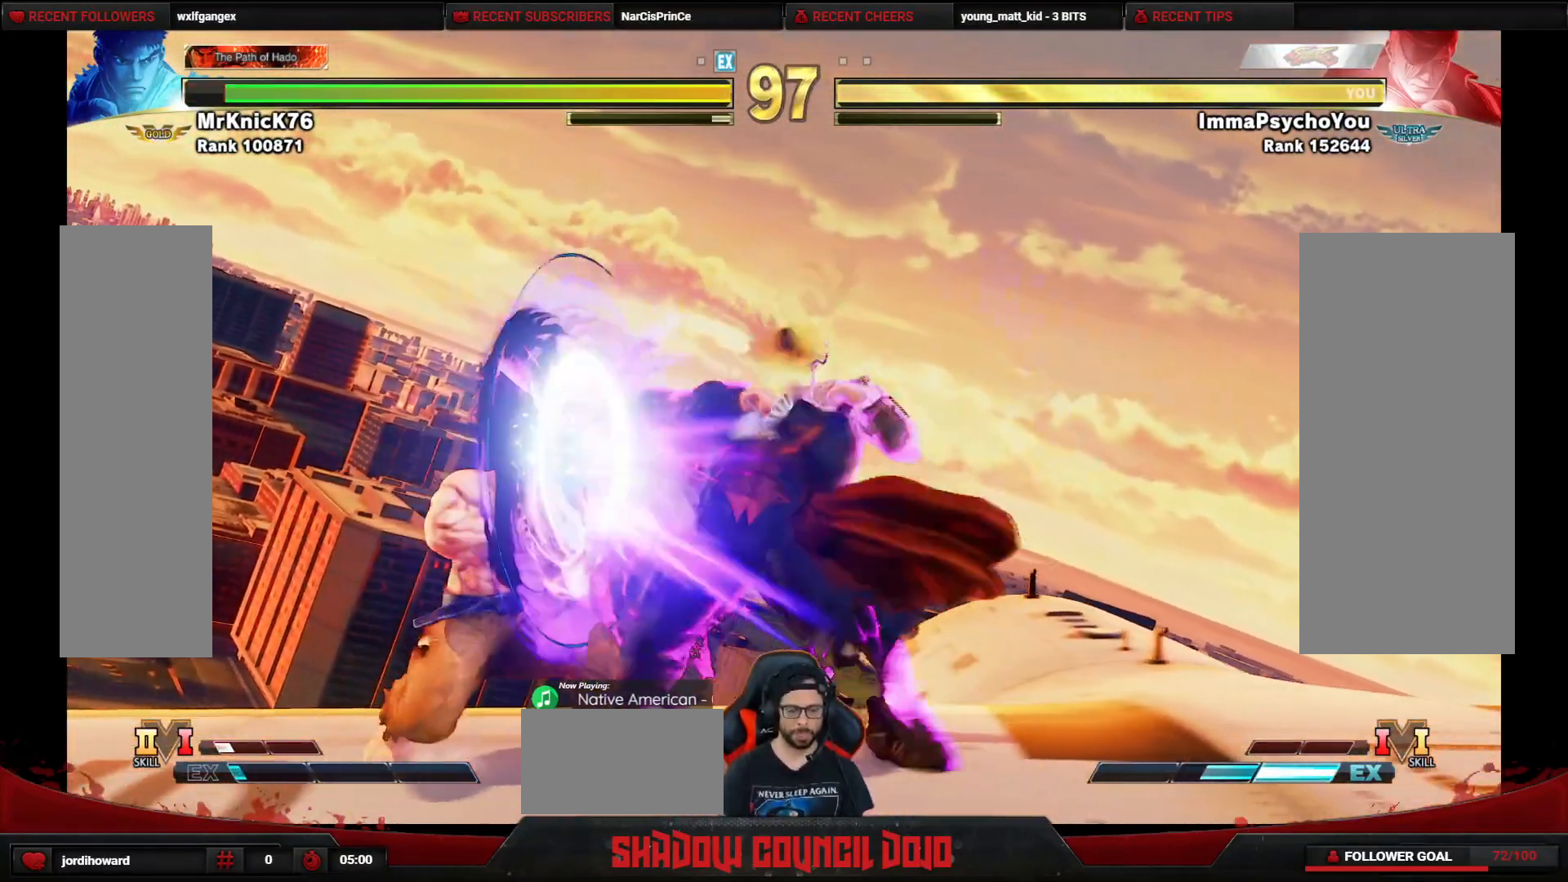
{"buttons": ["DPAD_DOWN", "DPAD_RIGHT"], "events": [[83, "SQUARE", "up"]]}
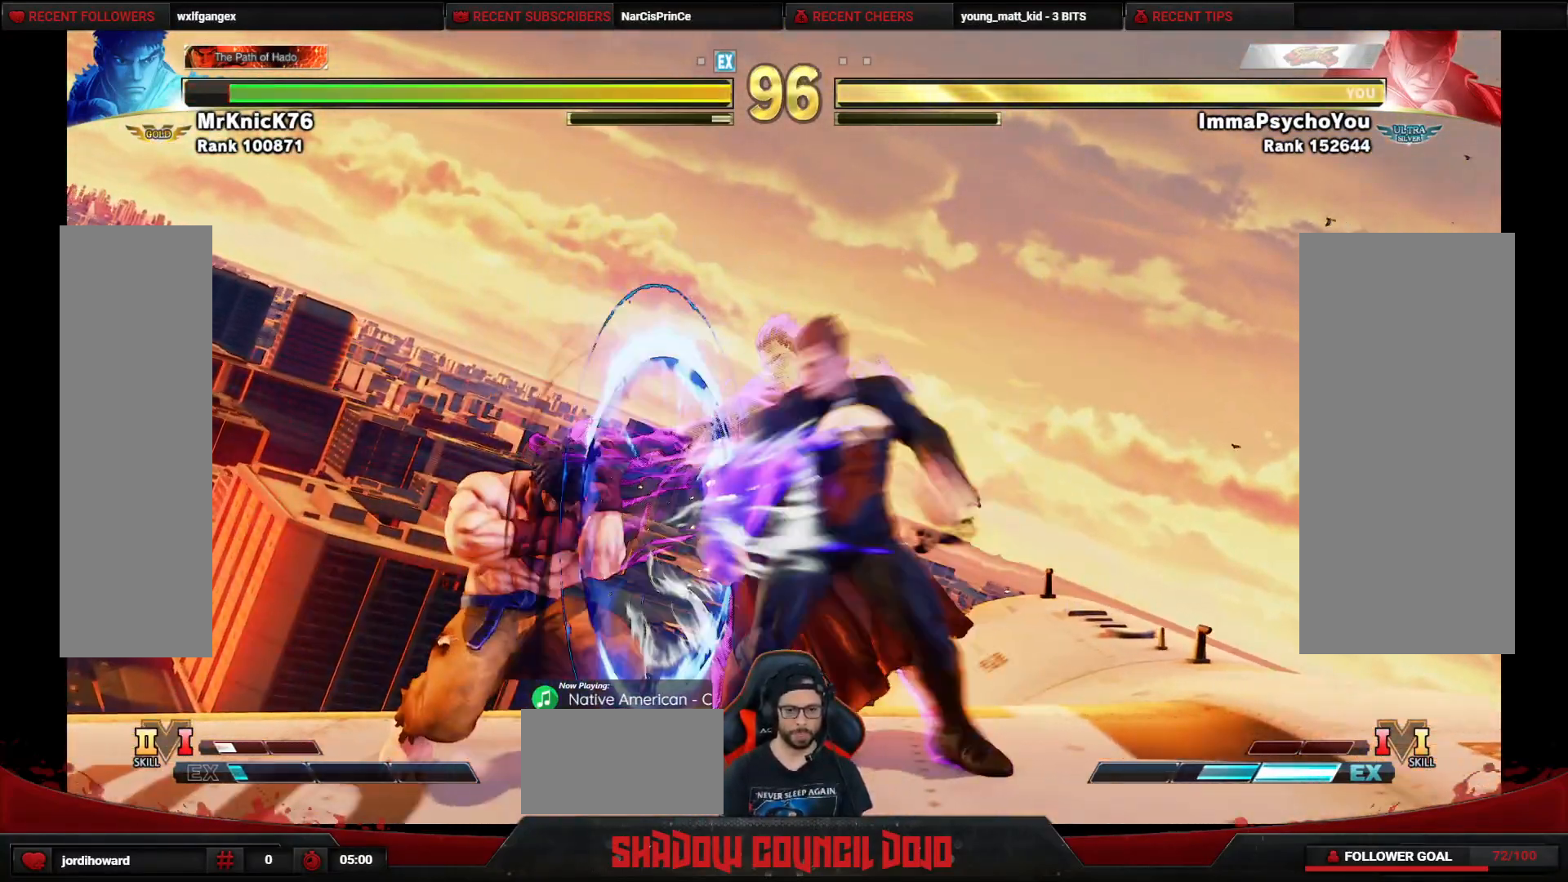
{"buttons": ["DPAD_DOWN", "DPAD_RIGHT"], "events": []}
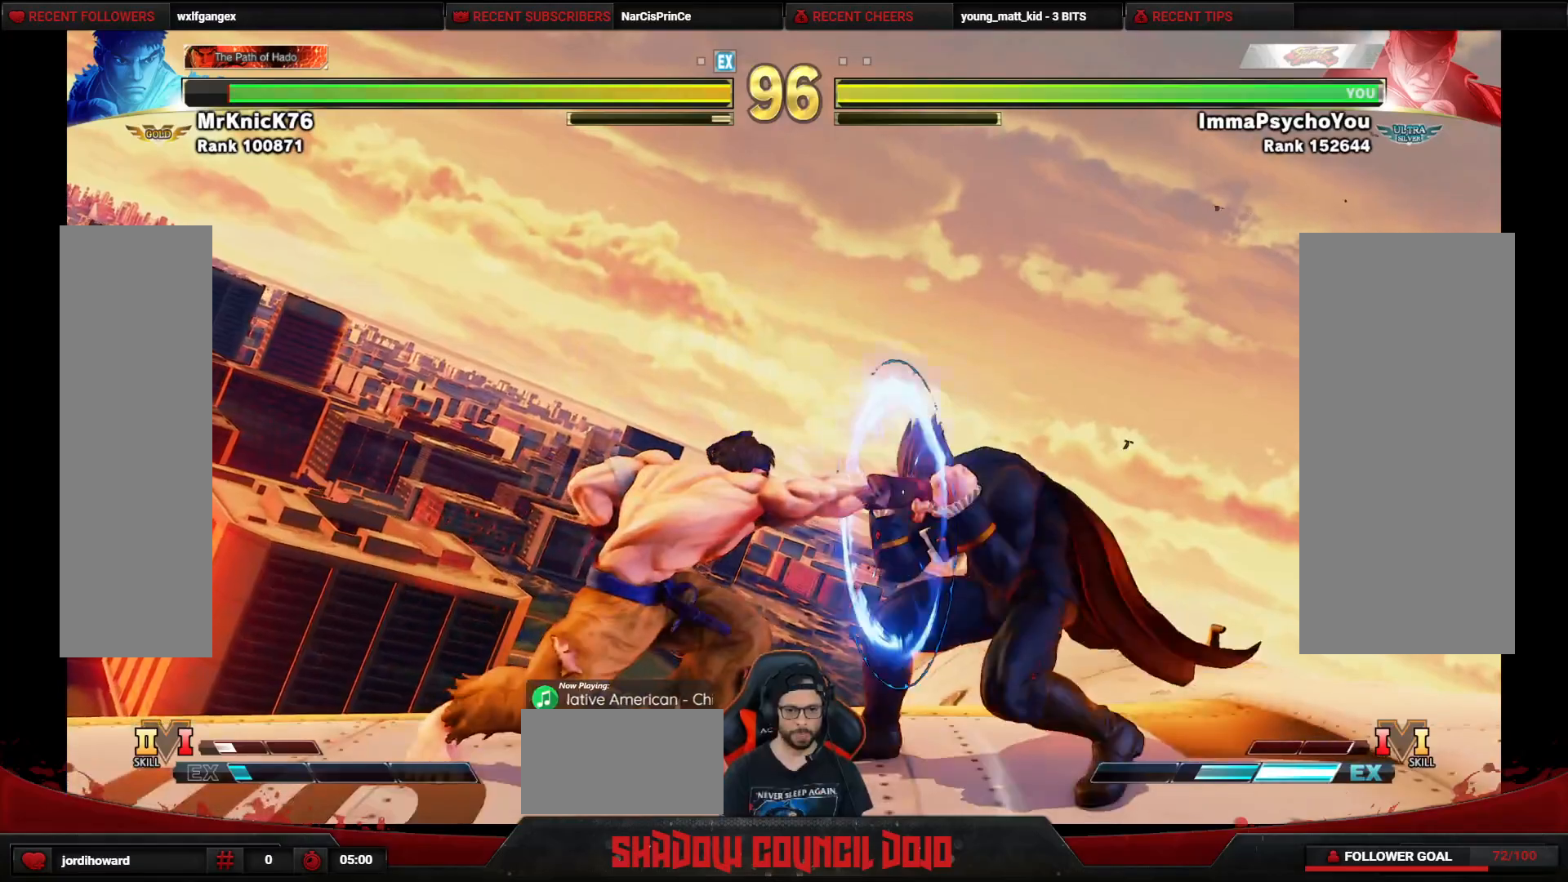
{"buttons": ["DPAD_RIGHT"], "events": [[500, "DPAD_DOWN", "up"]]}
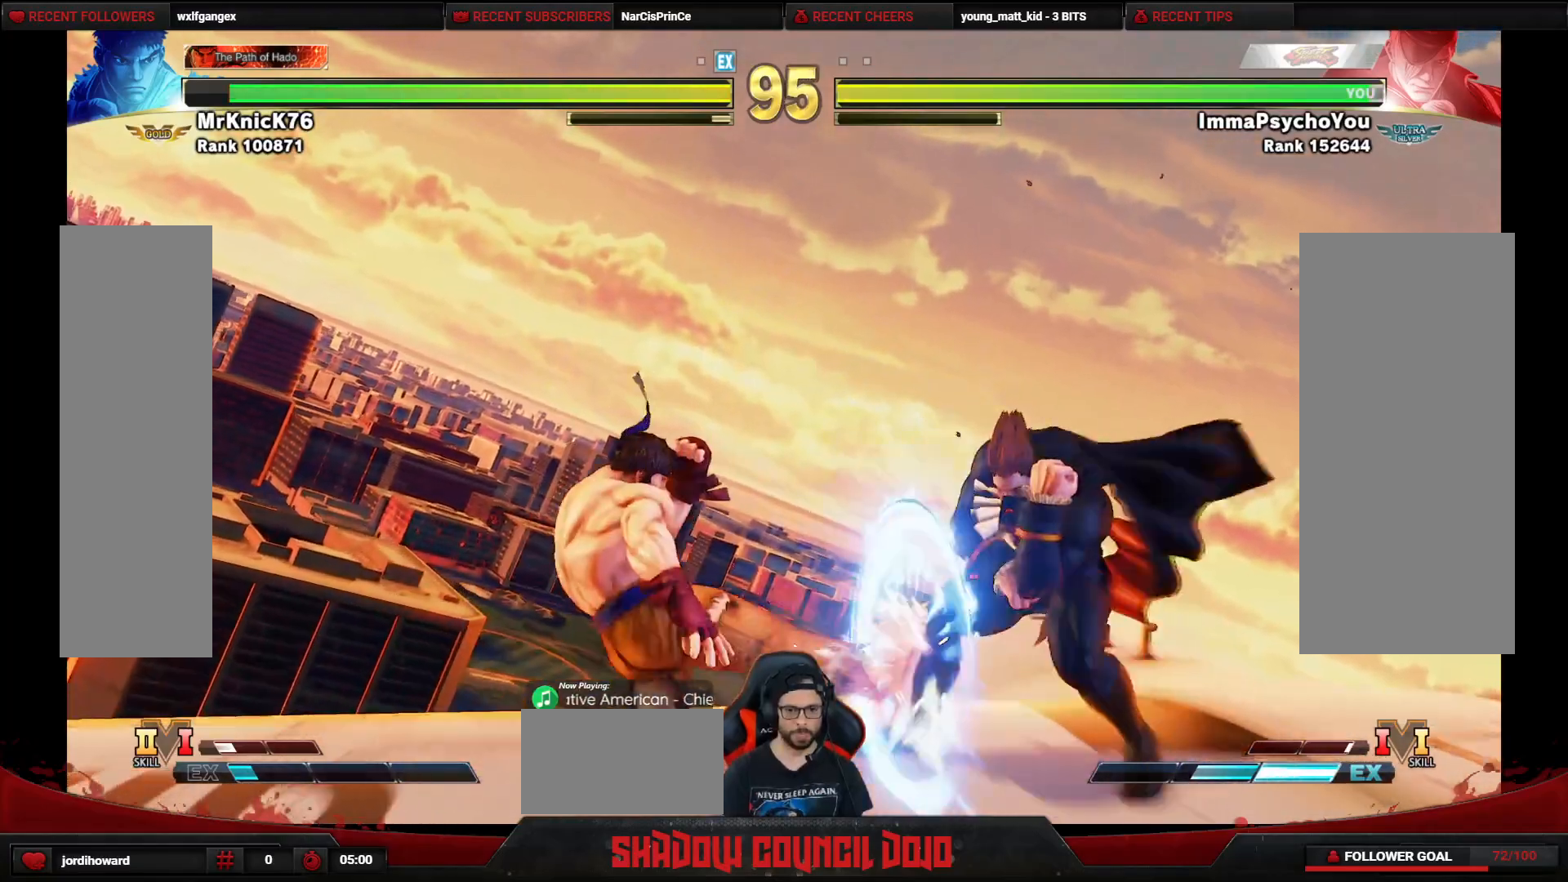
{"buttons": ["DPAD_DOWN", "DPAD_RIGHT"], "events": [[233, "DPAD_DOWN", "down"], [317, "R2", "down"], [383, "R2", "up"], [433, "R2", "down"], [467, "R2", "up"]]}
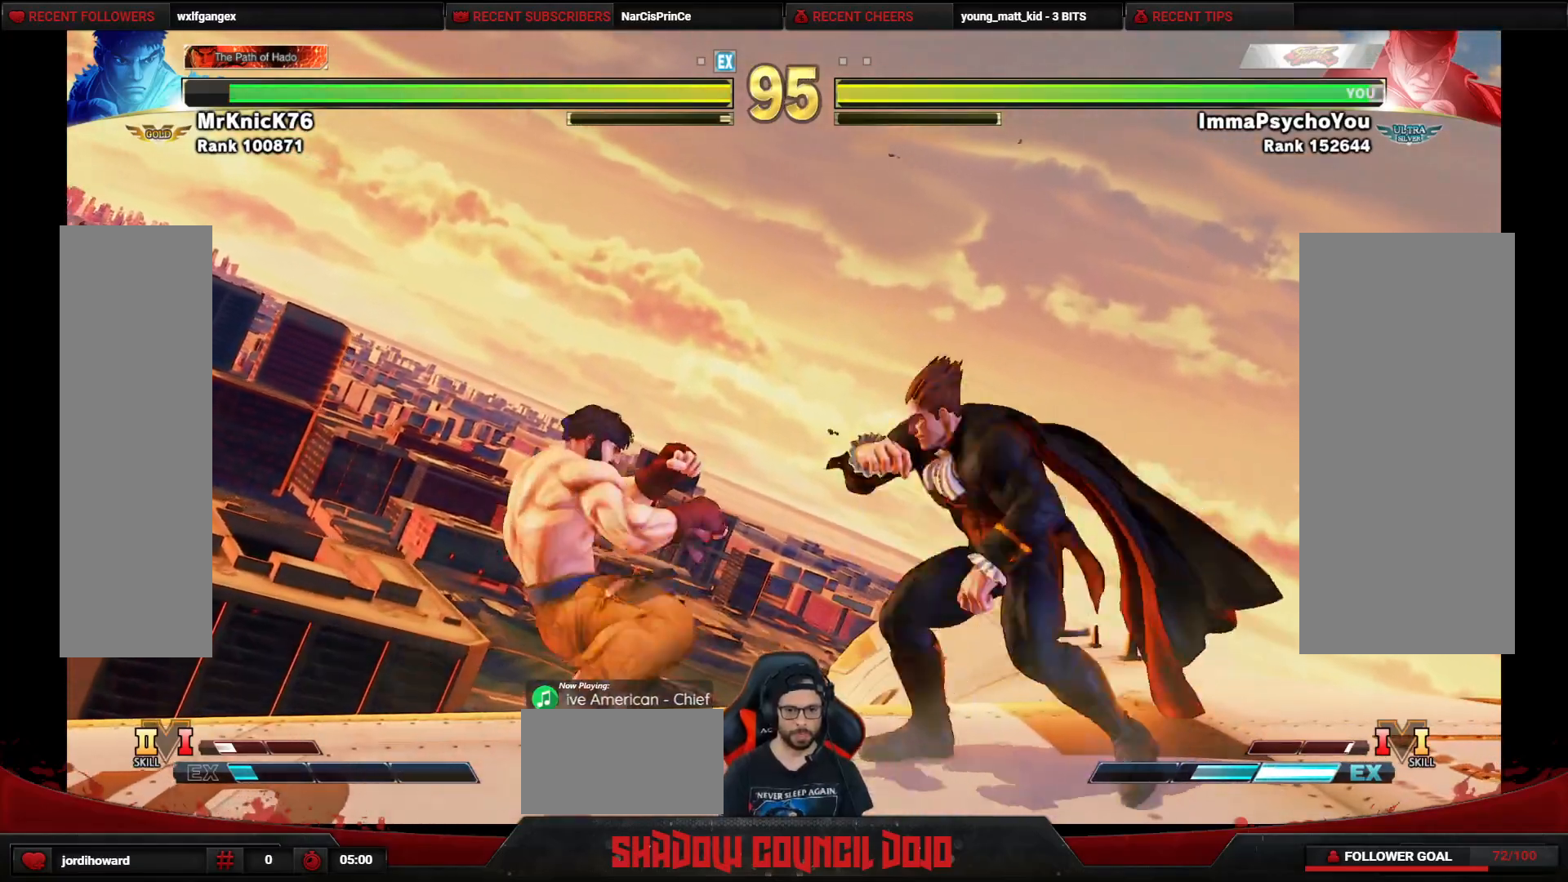
{"buttons": [], "events": [[17, "R2", "down"], [83, "R2", "up"], [333, "DPAD_DOWN", "up"], [350, "DPAD_RIGHT", "up"], [417, "L2", "down"], [433, "L2", "up"]]}
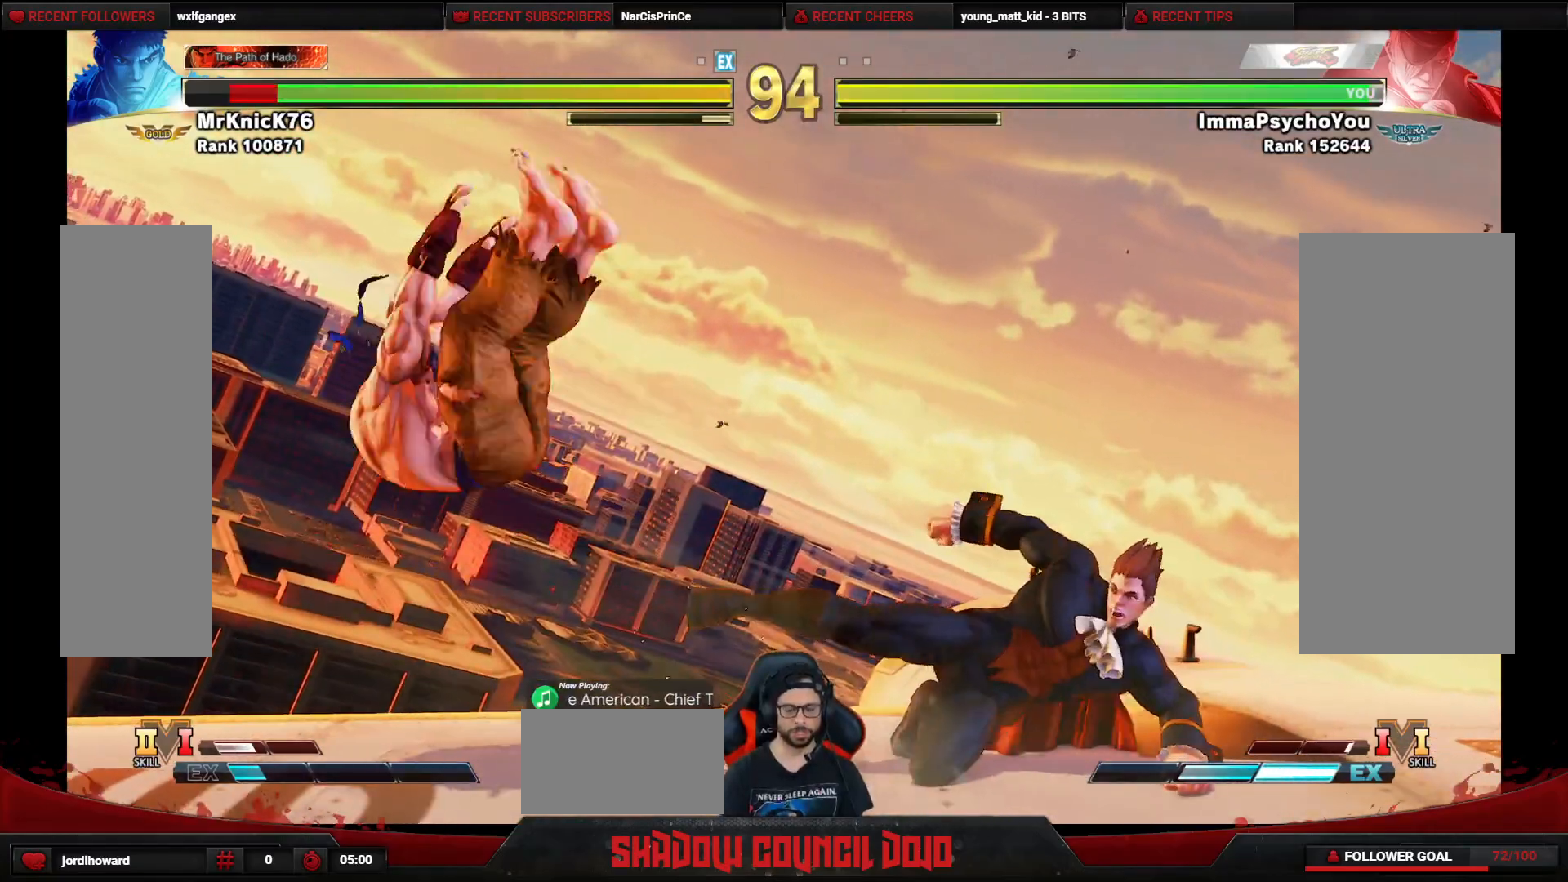
{"buttons": ["TRIANGLE", "DPAD_LEFT"], "events": [[200, "DPAD_RIGHT", "down"], [383, "DPAD_RIGHT", "up"], [417, "DPAD_LEFT", "down"], [467, "TRIANGLE", "down"]]}
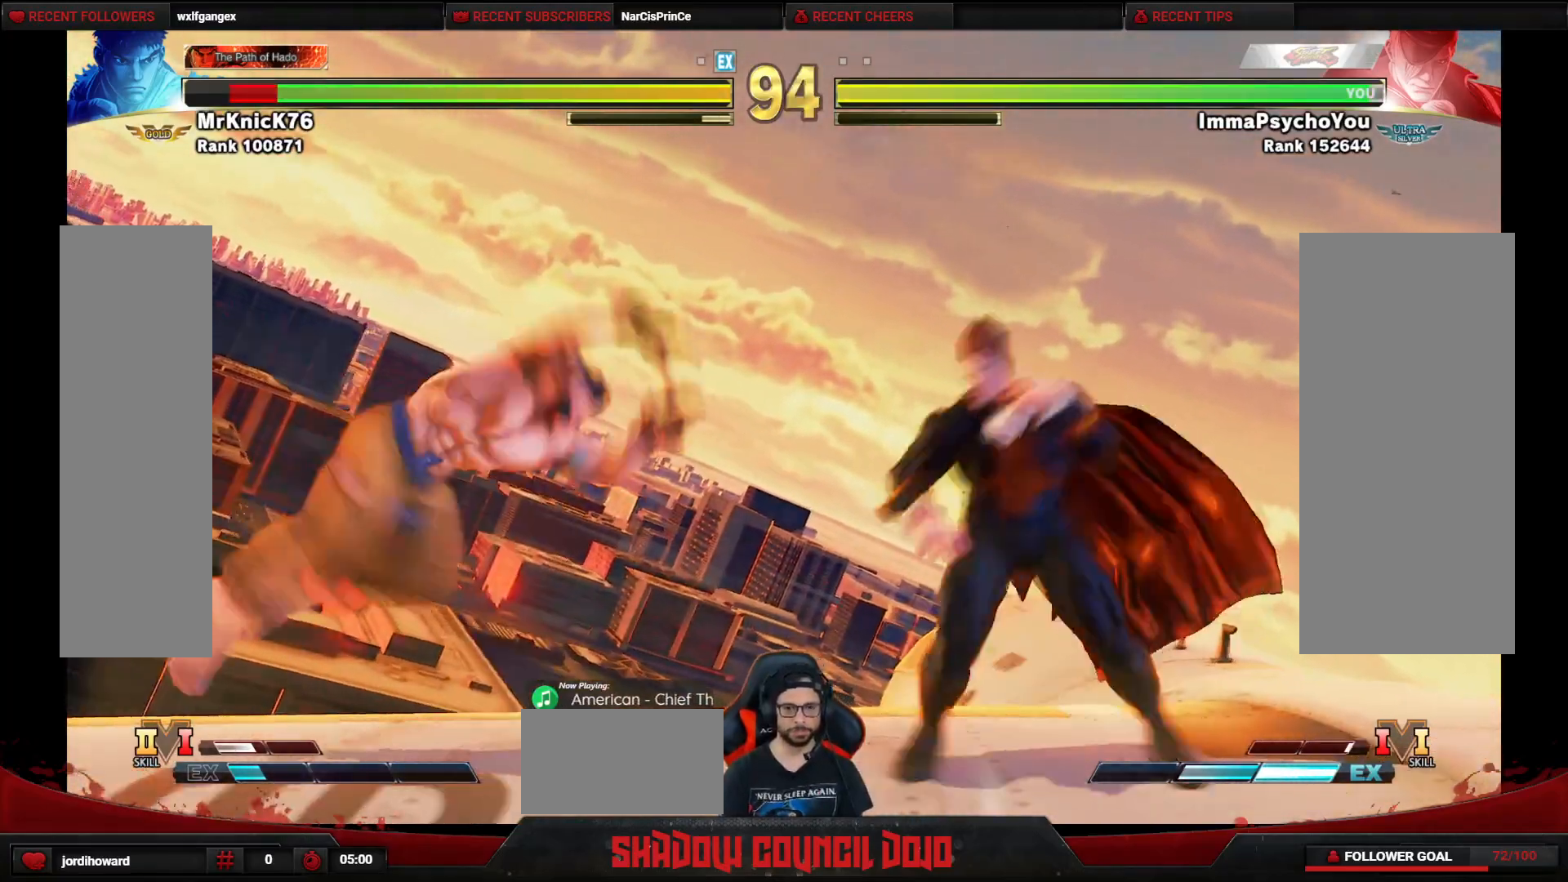
{"buttons": ["DPAD_LEFT"], "events": [[33, "TRIANGLE", "up"], [100, "TRIANGLE", "down"], [150, "TRIANGLE", "up"], [217, "TRIANGLE", "down"], [283, "TRIANGLE", "up"], [367, "TRIANGLE", "down"], [467, "TRIANGLE", "up"]]}
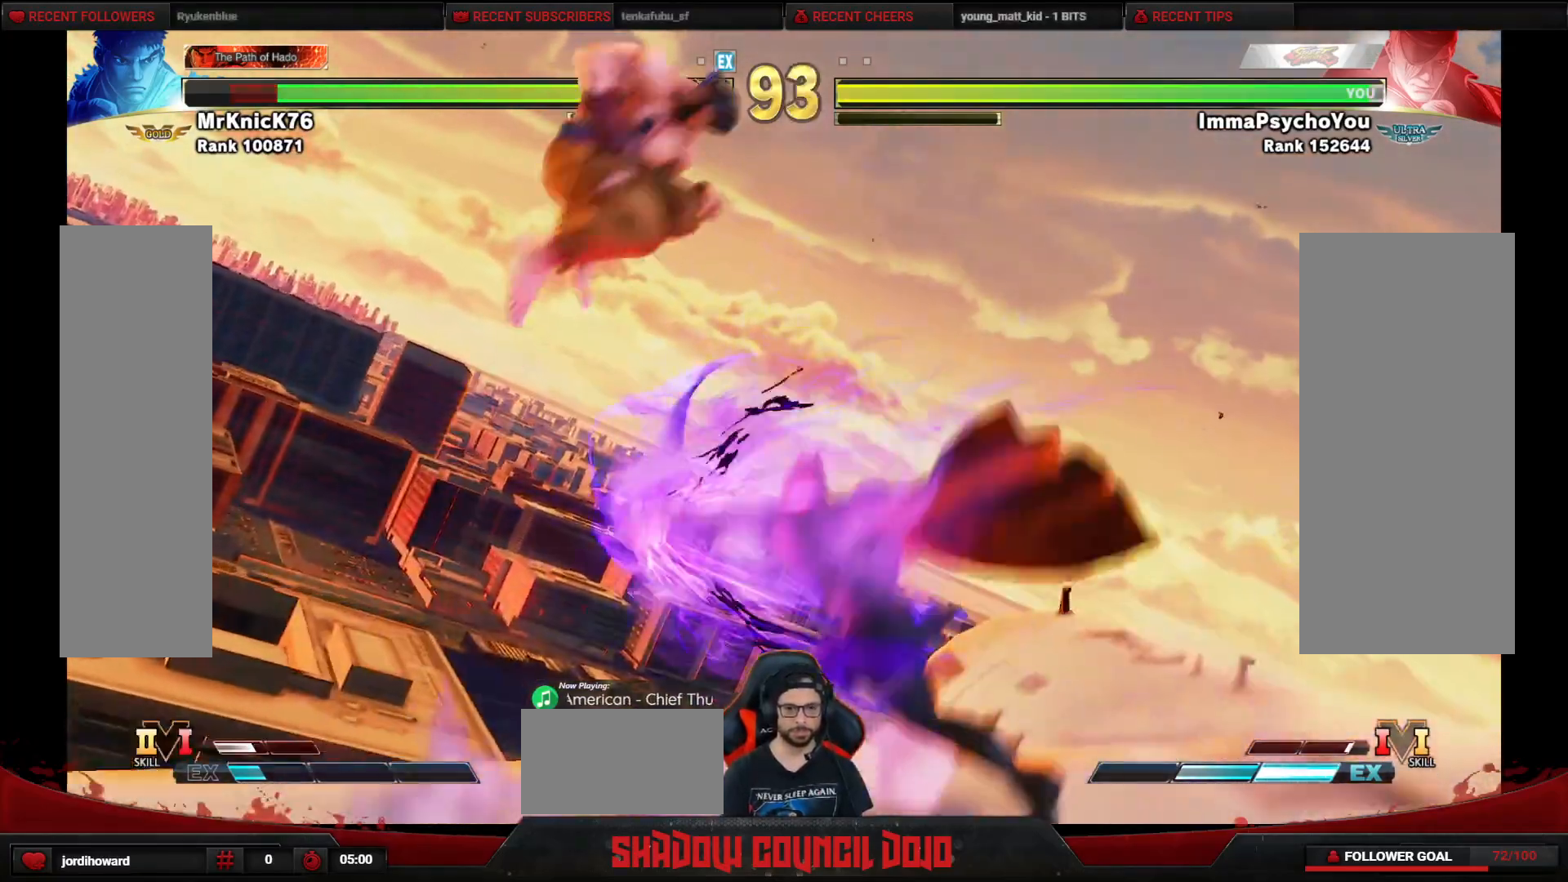
{"buttons": ["DPAD_RIGHT"], "events": [[67, "DPAD_LEFT", "up"], [150, "DPAD_RIGHT", "down"]]}
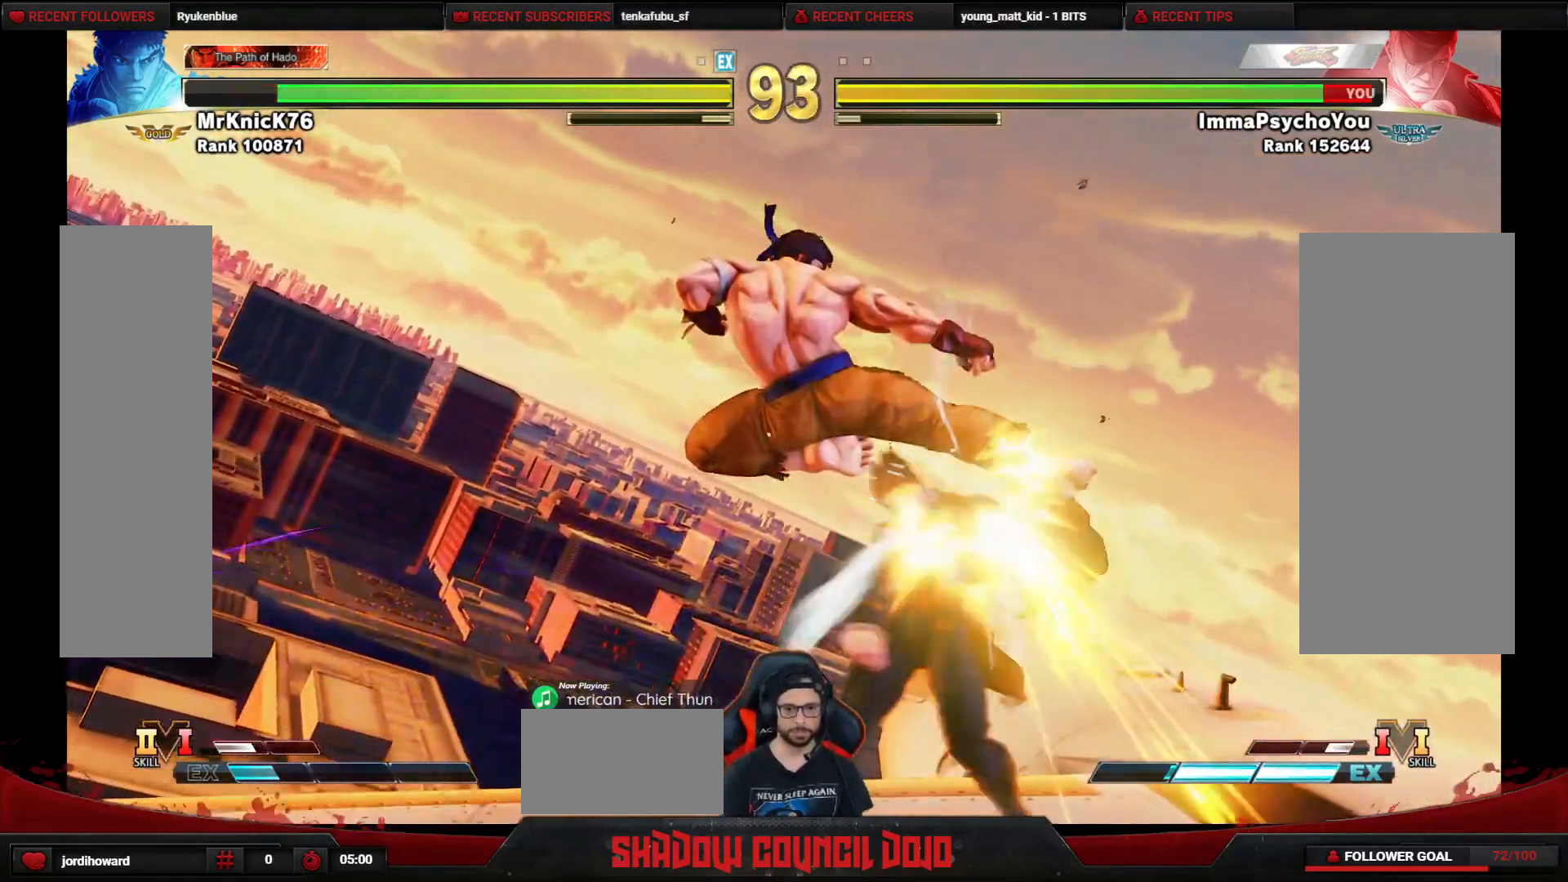
{"buttons": ["DPAD_DOWN", "DPAD_RIGHT"], "events": [[150, "DPAD_DOWN", "down"]]}
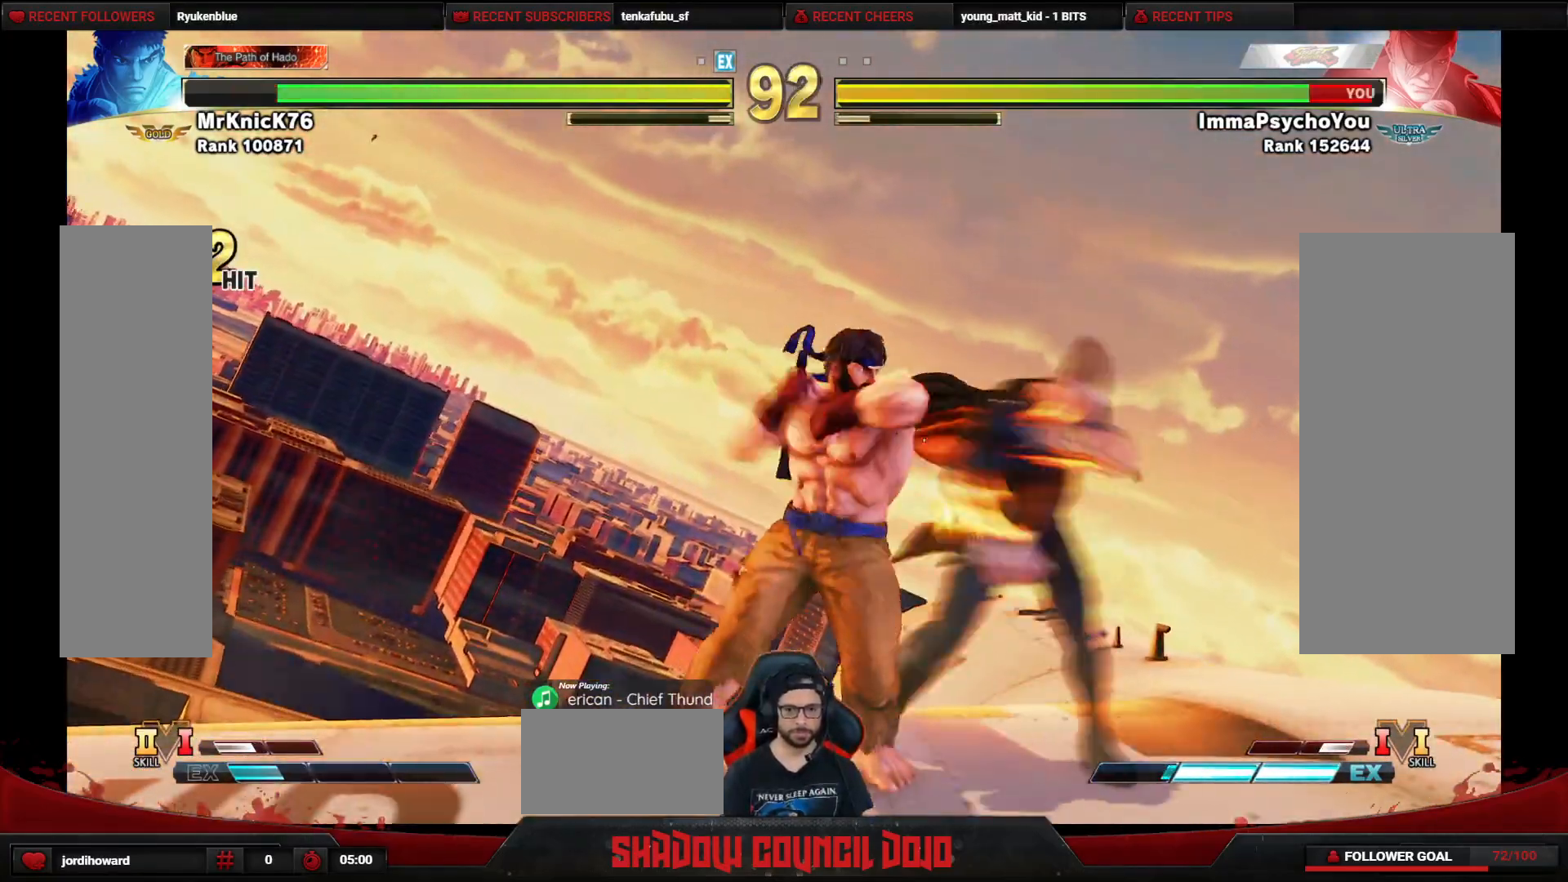
{"buttons": ["DPAD_DOWN", "DPAD_RIGHT"], "events": [[33, "CROSS", "down"], [50, "SQUARE", "down"], [83, "SQUARE", "up"], [117, "CROSS", "up"]]}
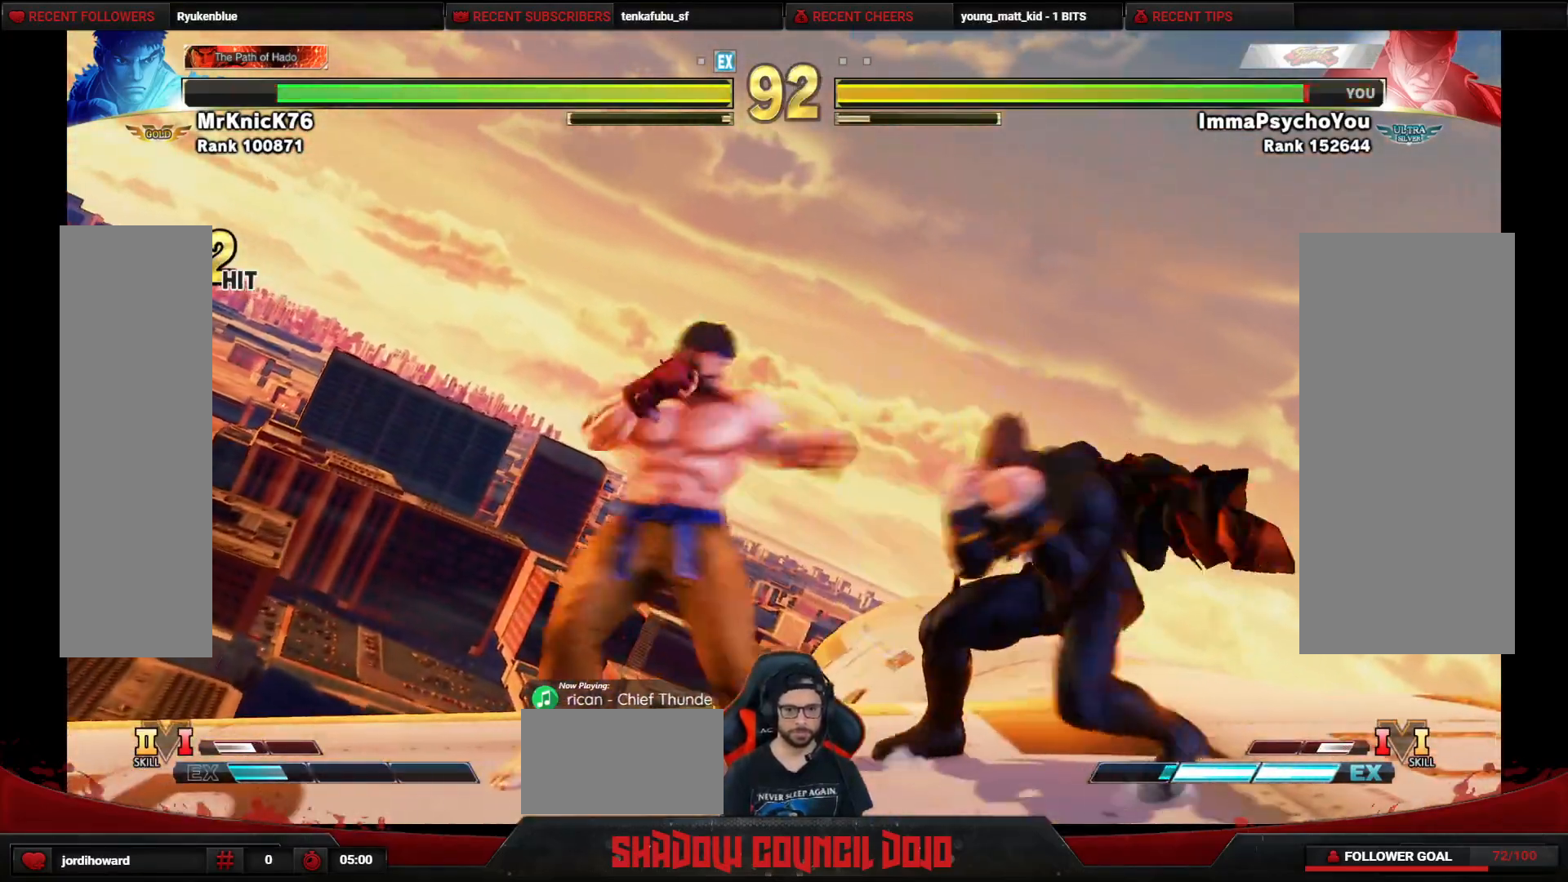
{"buttons": ["DPAD_DOWN", "DPAD_RIGHT"], "events": []}
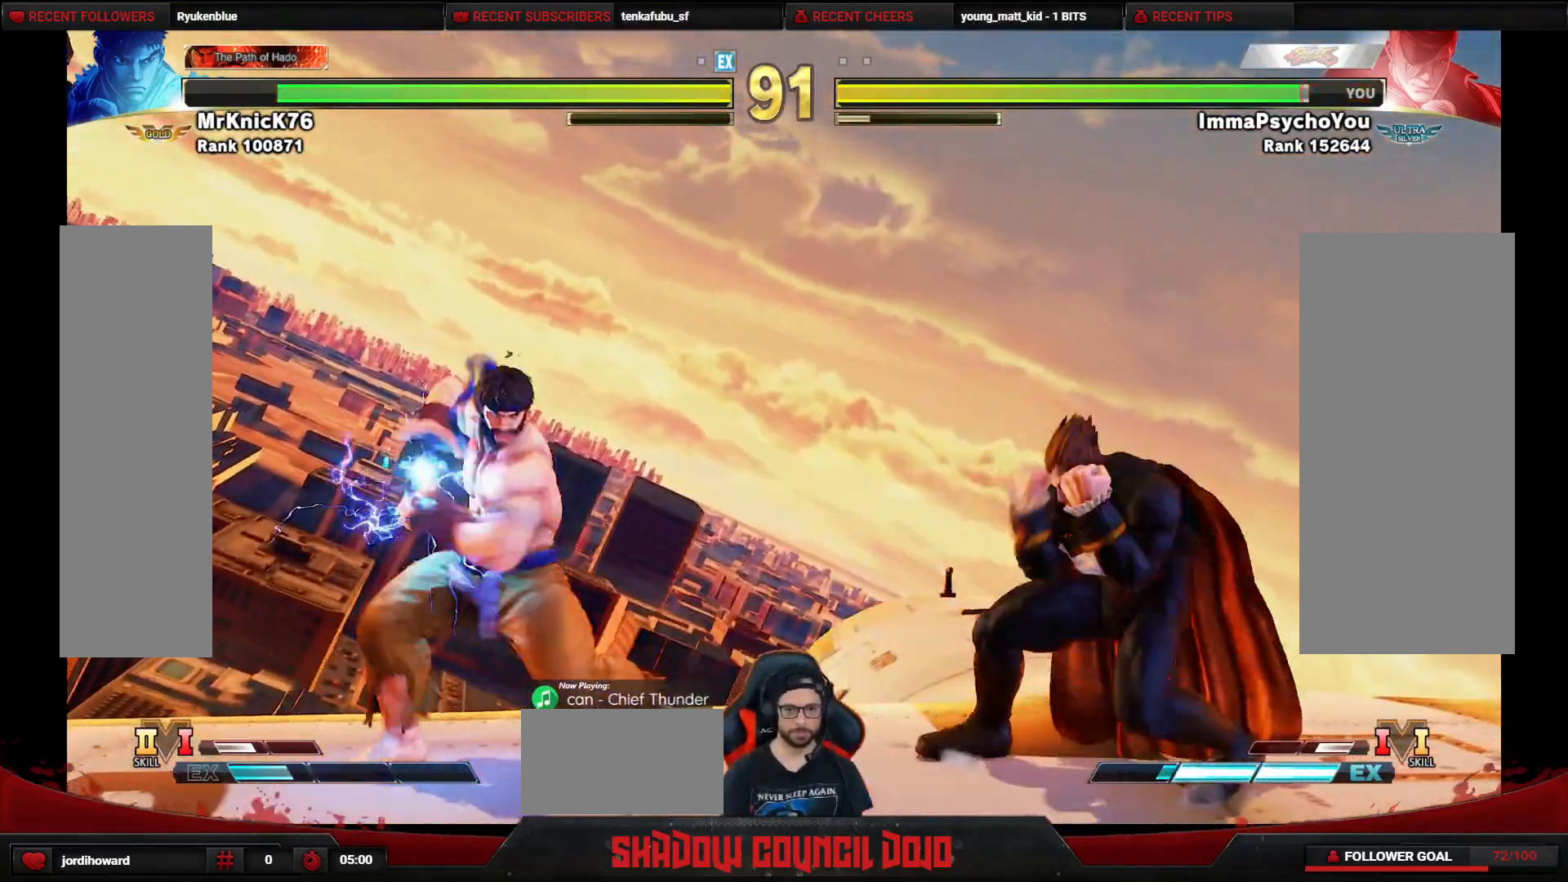
{"buttons": ["DPAD_RIGHT"], "events": [[50, "DPAD_DOWN", "up"]]}
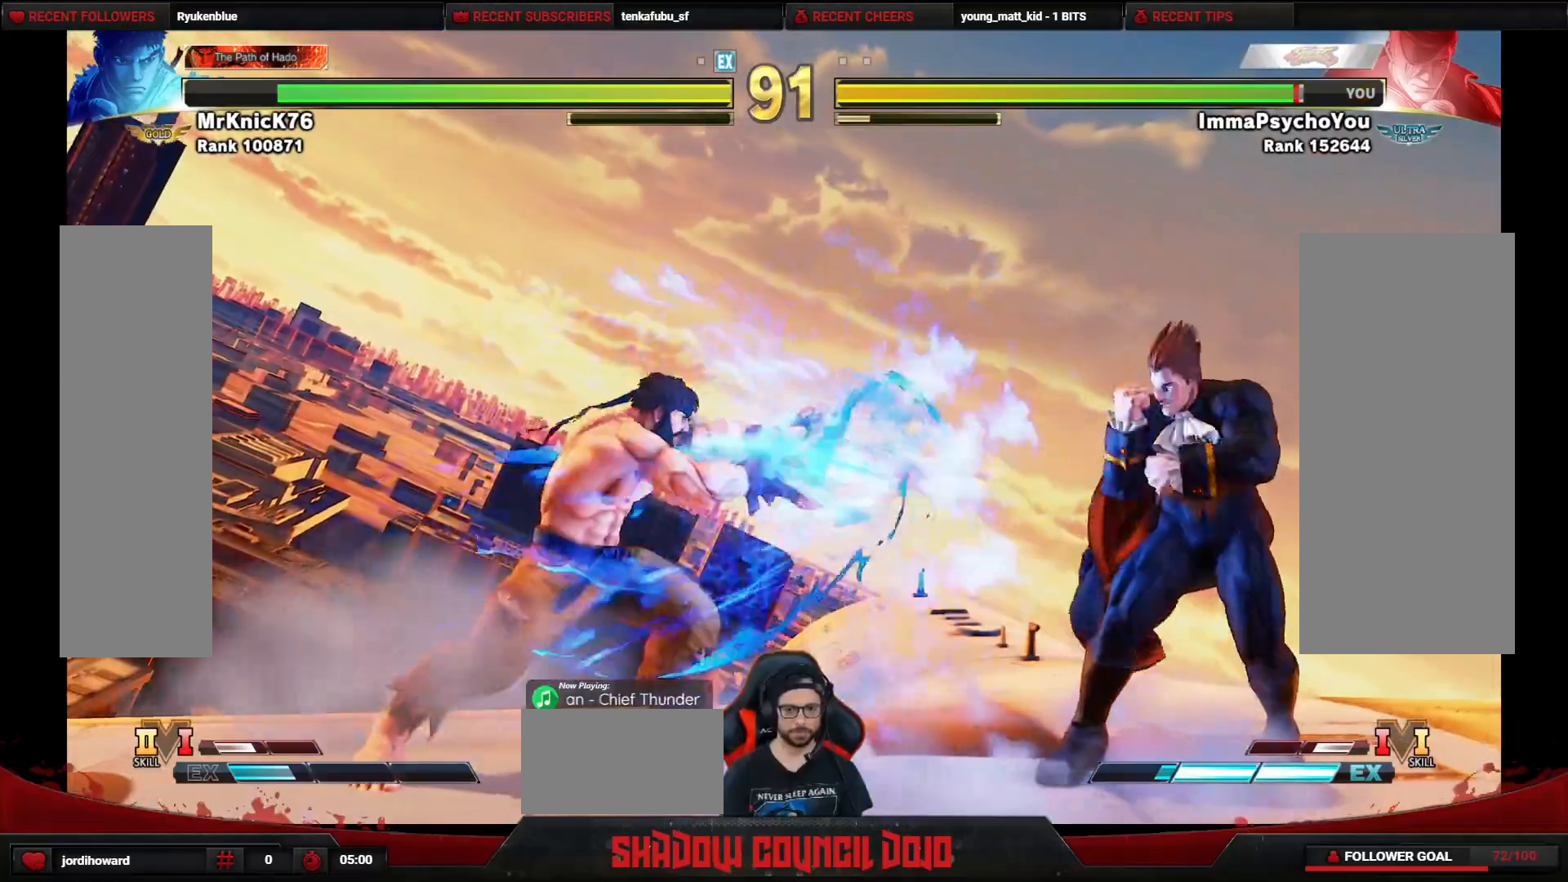
{"buttons": ["DPAD_DOWN", "DPAD_RIGHT"], "events": [[50, "DPAD_RIGHT", "up"], [100, "DPAD_LEFT", "down"], [133, "TRIANGLE", "down"], [200, "TRIANGLE", "up"], [333, "DPAD_LEFT", "up"], [400, "DPAD_RIGHT", "down"], [433, "DPAD_DOWN", "down"]]}
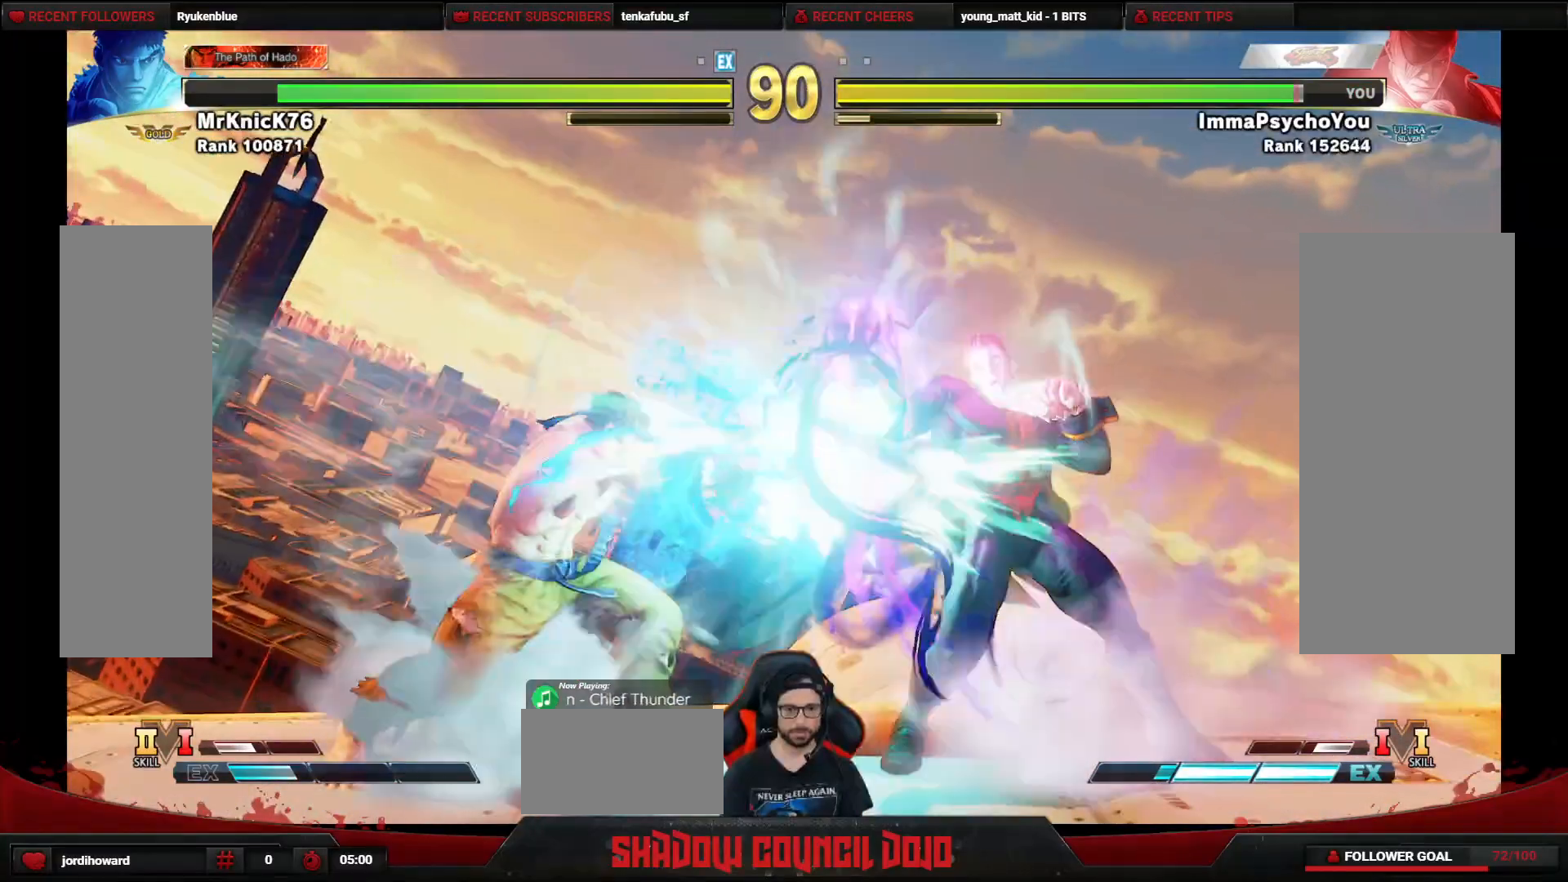
{"buttons": ["DPAD_UP", "DPAD_LEFT"], "events": [[250, "DPAD_DOWN", "up"], [250, "DPAD_RIGHT", "up"], [300, "DPAD_LEFT", "down"], [400, "DPAD_UP", "down"]]}
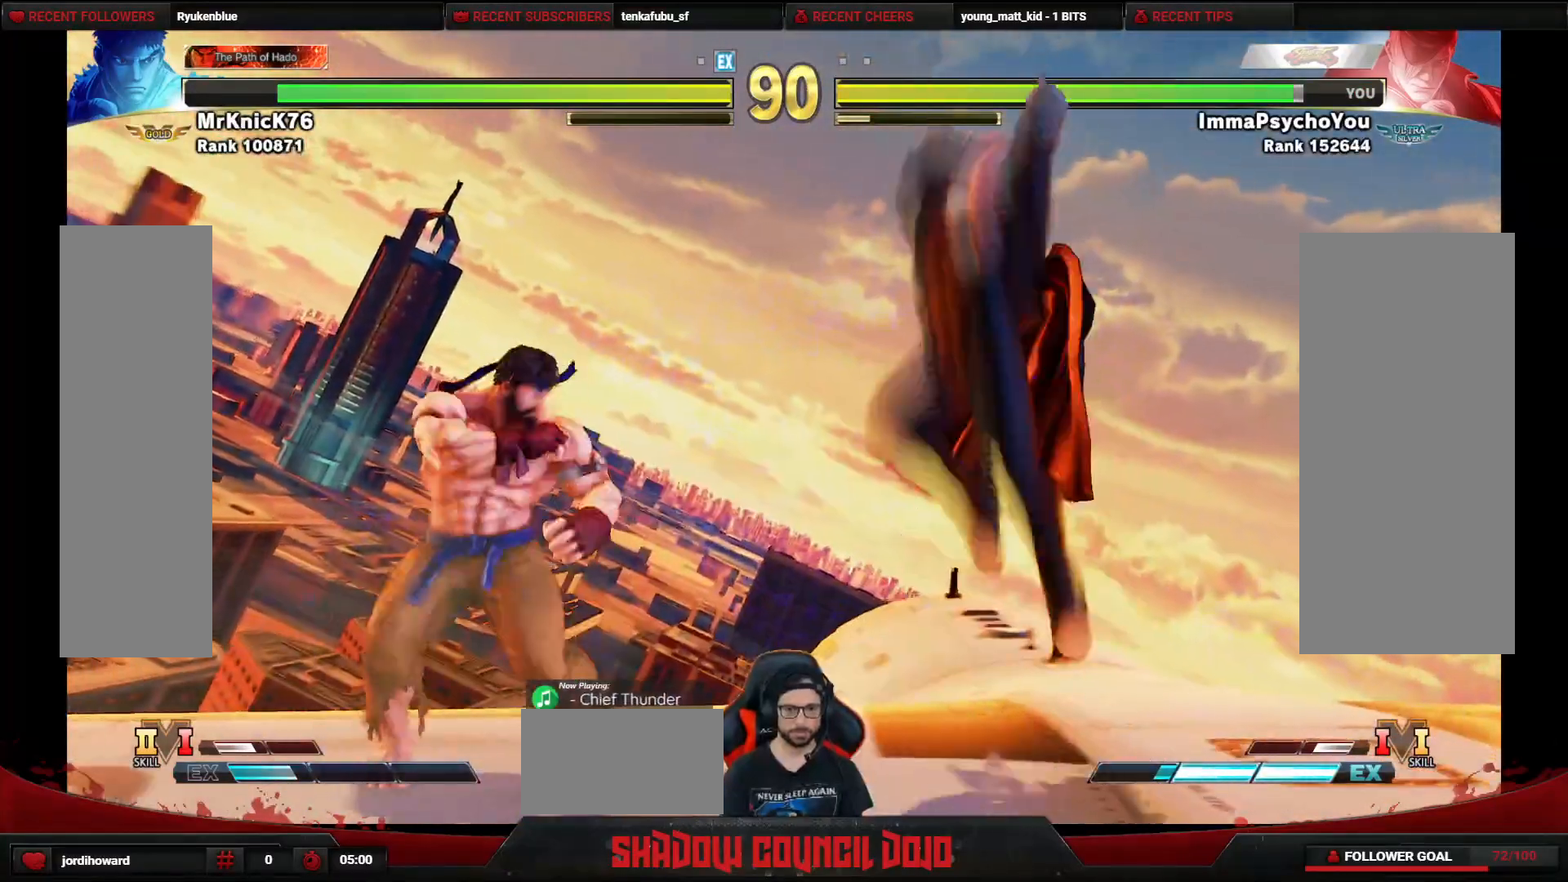
{"buttons": ["DPAD_RIGHT"], "events": [[250, "DPAD_LEFT", "up"], [317, "CIRCLE", "down"], [350, "DPAD_UP", "up"], [467, "CIRCLE", "up"], [467, "DPAD_RIGHT", "down"]]}
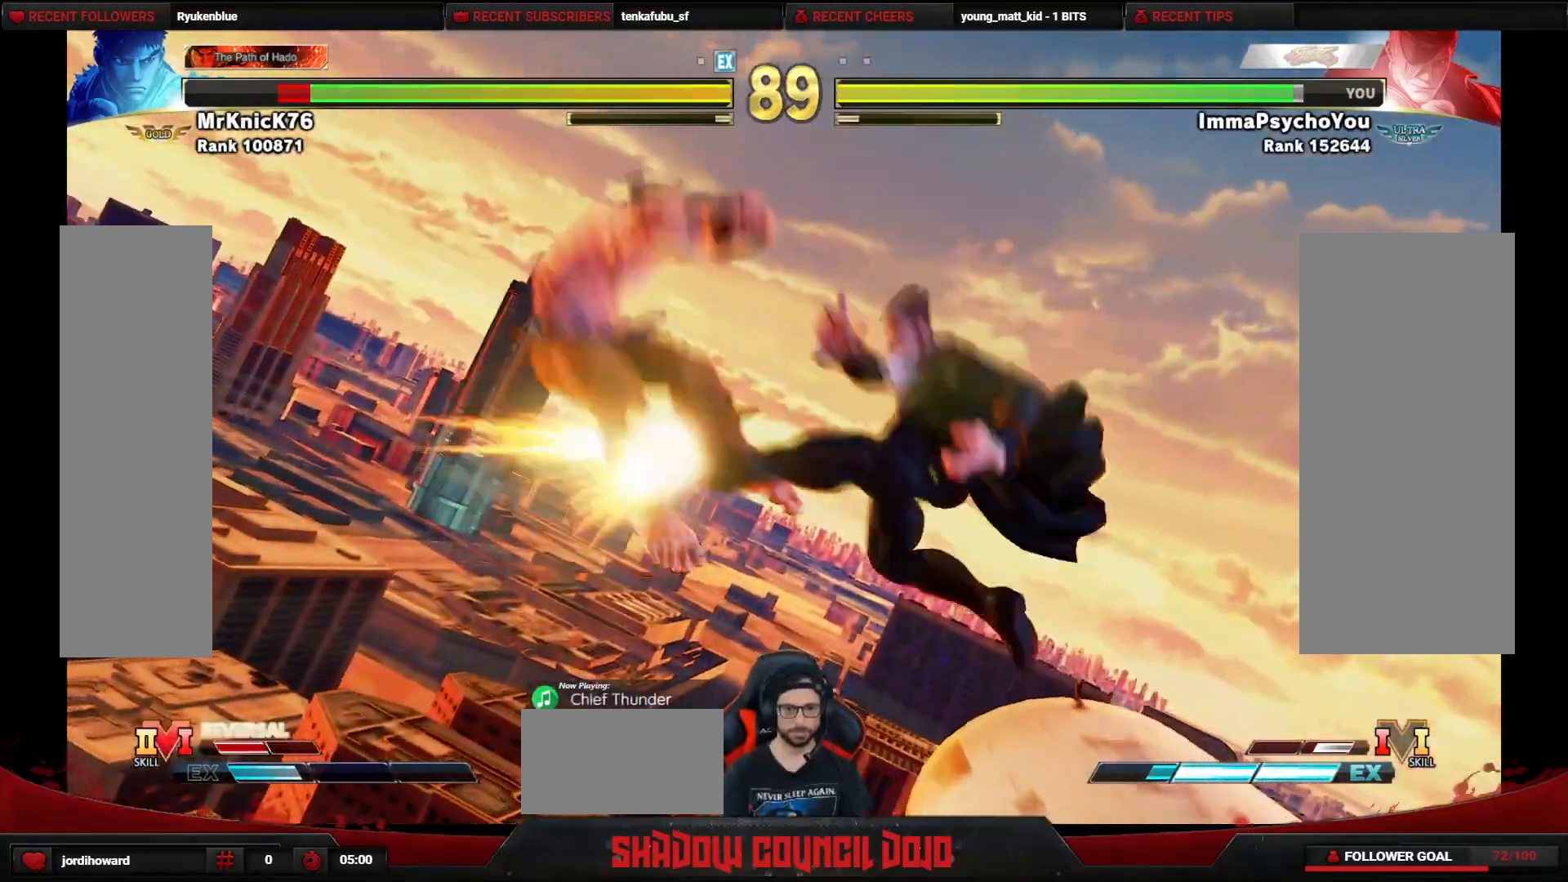
{"buttons": ["DPAD_LEFT"], "events": [[200, "DPAD_DOWN", "down"], [250, "DPAD_DOWN", "up"], [267, "DPAD_RIGHT", "up"], [333, "DPAD_LEFT", "down"]]}
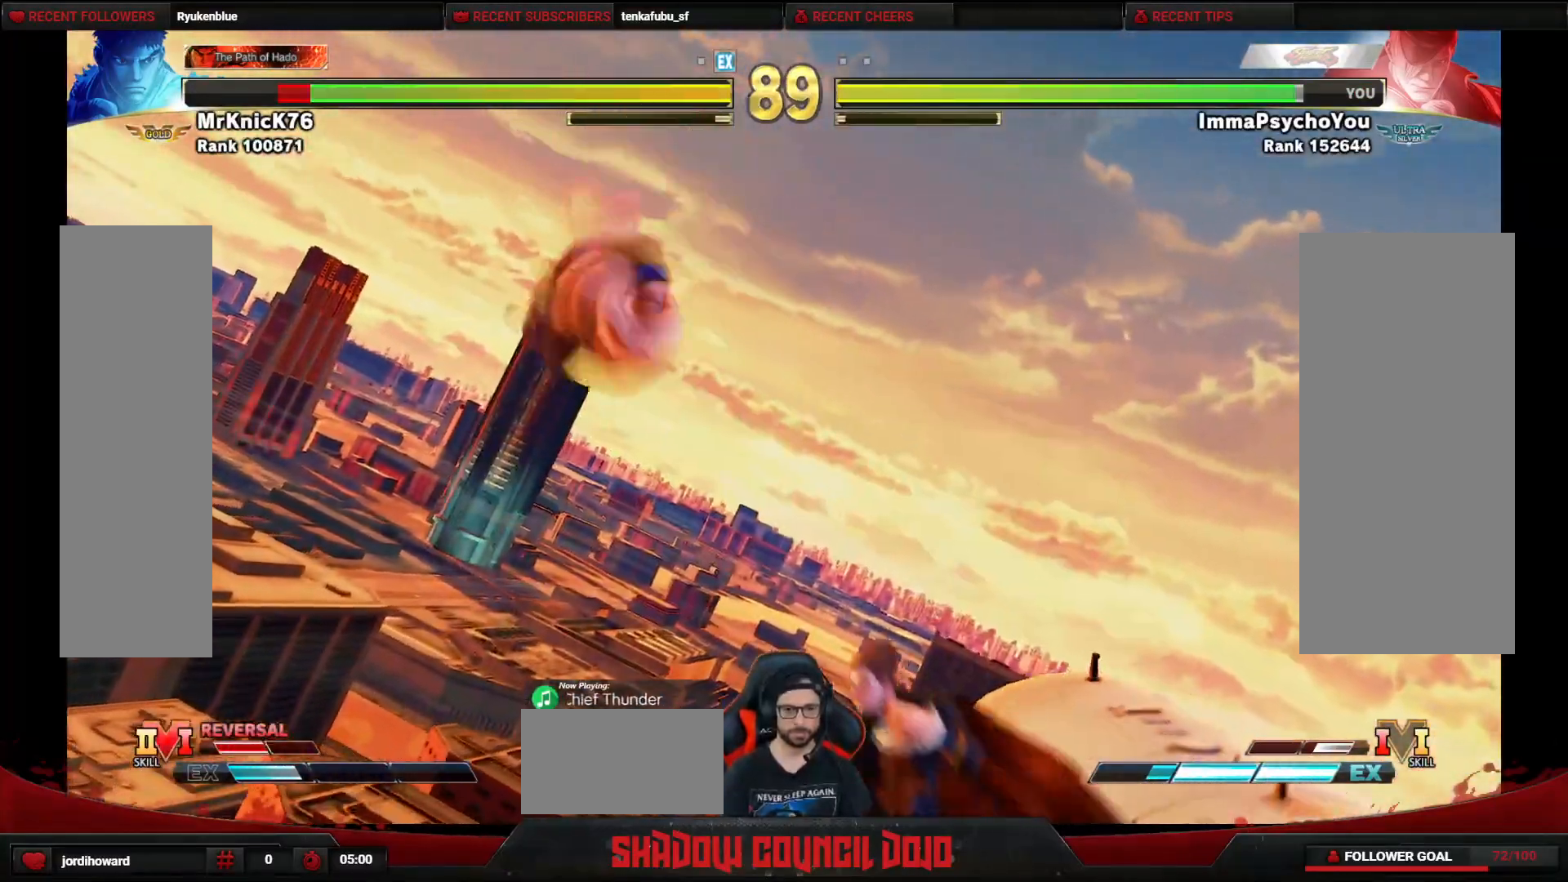
{"buttons": ["DPAD_DOWN", "DPAD_RIGHT"], "events": [[200, "DPAD_LEFT", "up"], [233, "DPAD_DOWN", "down"], [250, "DPAD_RIGHT", "down"]]}
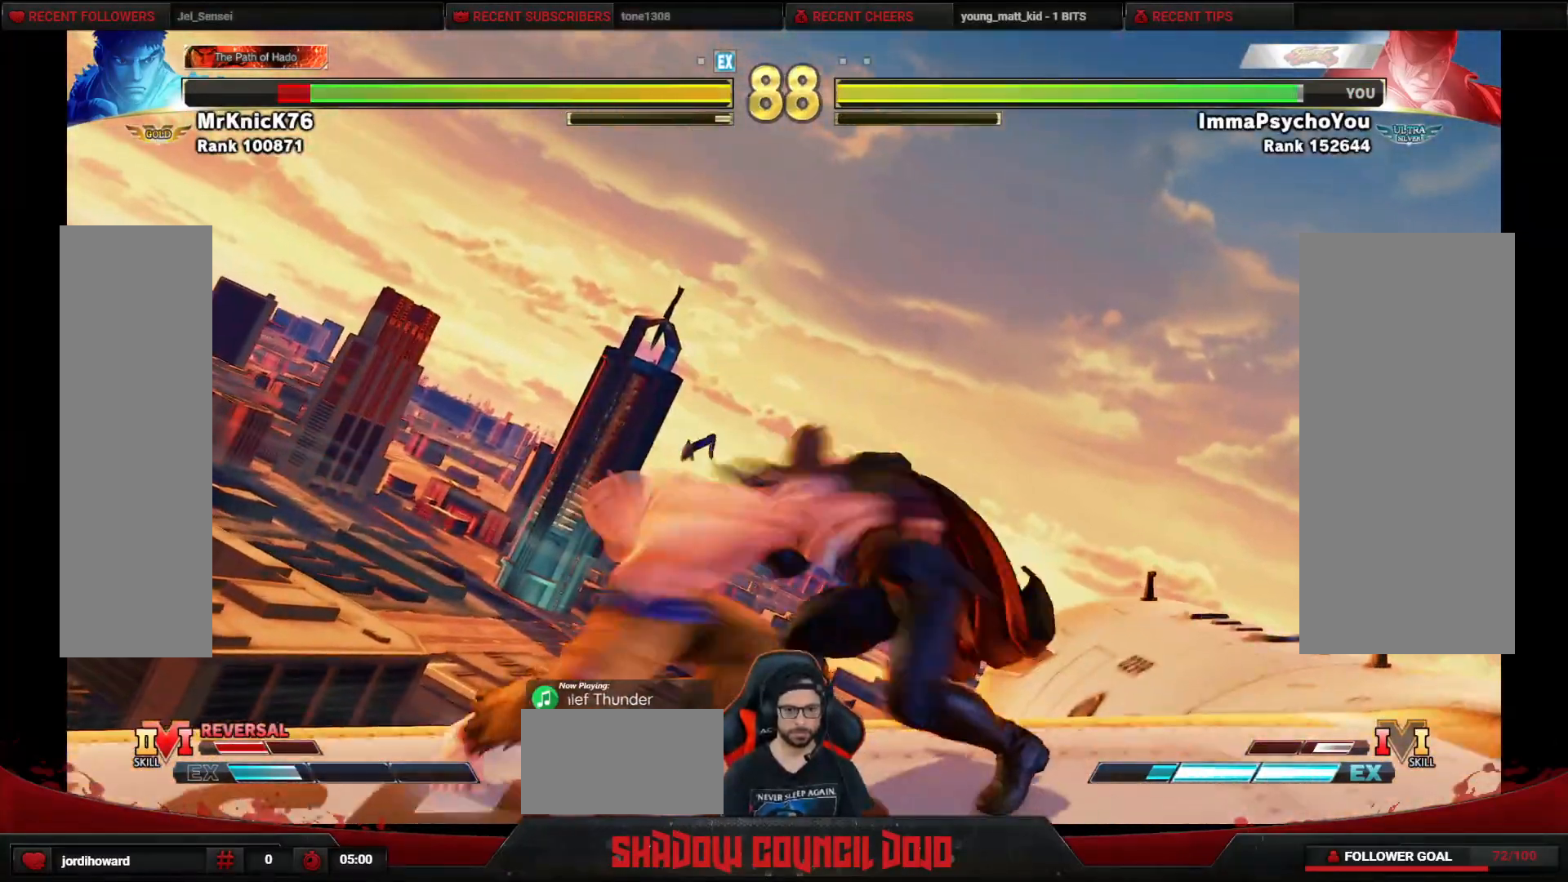
{"buttons": ["DPAD_DOWN", "DPAD_RIGHT"], "events": []}
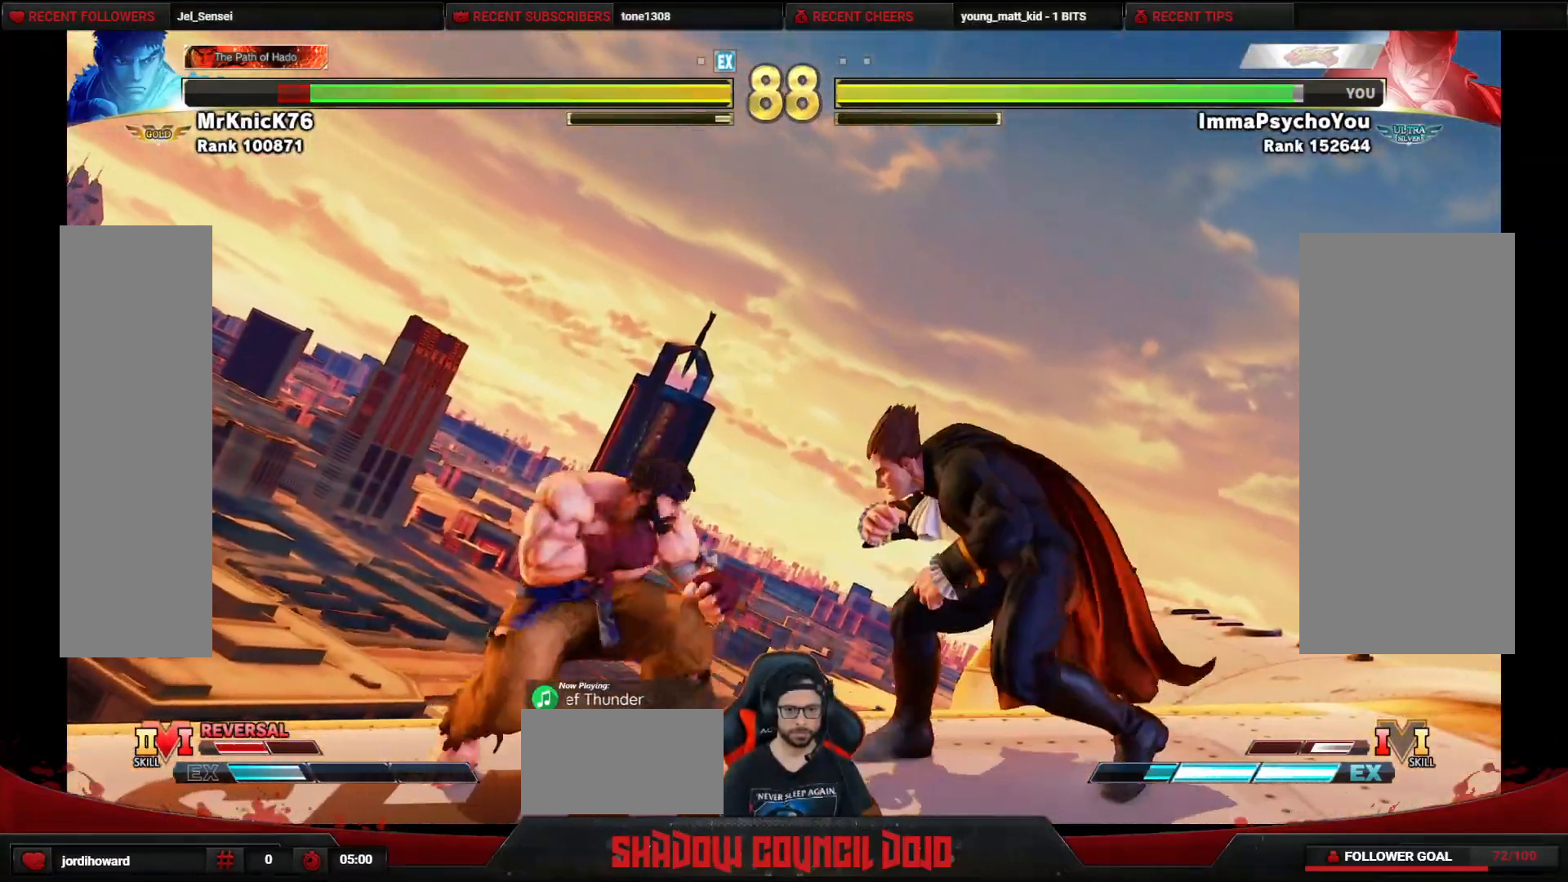
{"buttons": ["DPAD_RIGHT"], "events": [[400, "DPAD_DOWN", "up"]]}
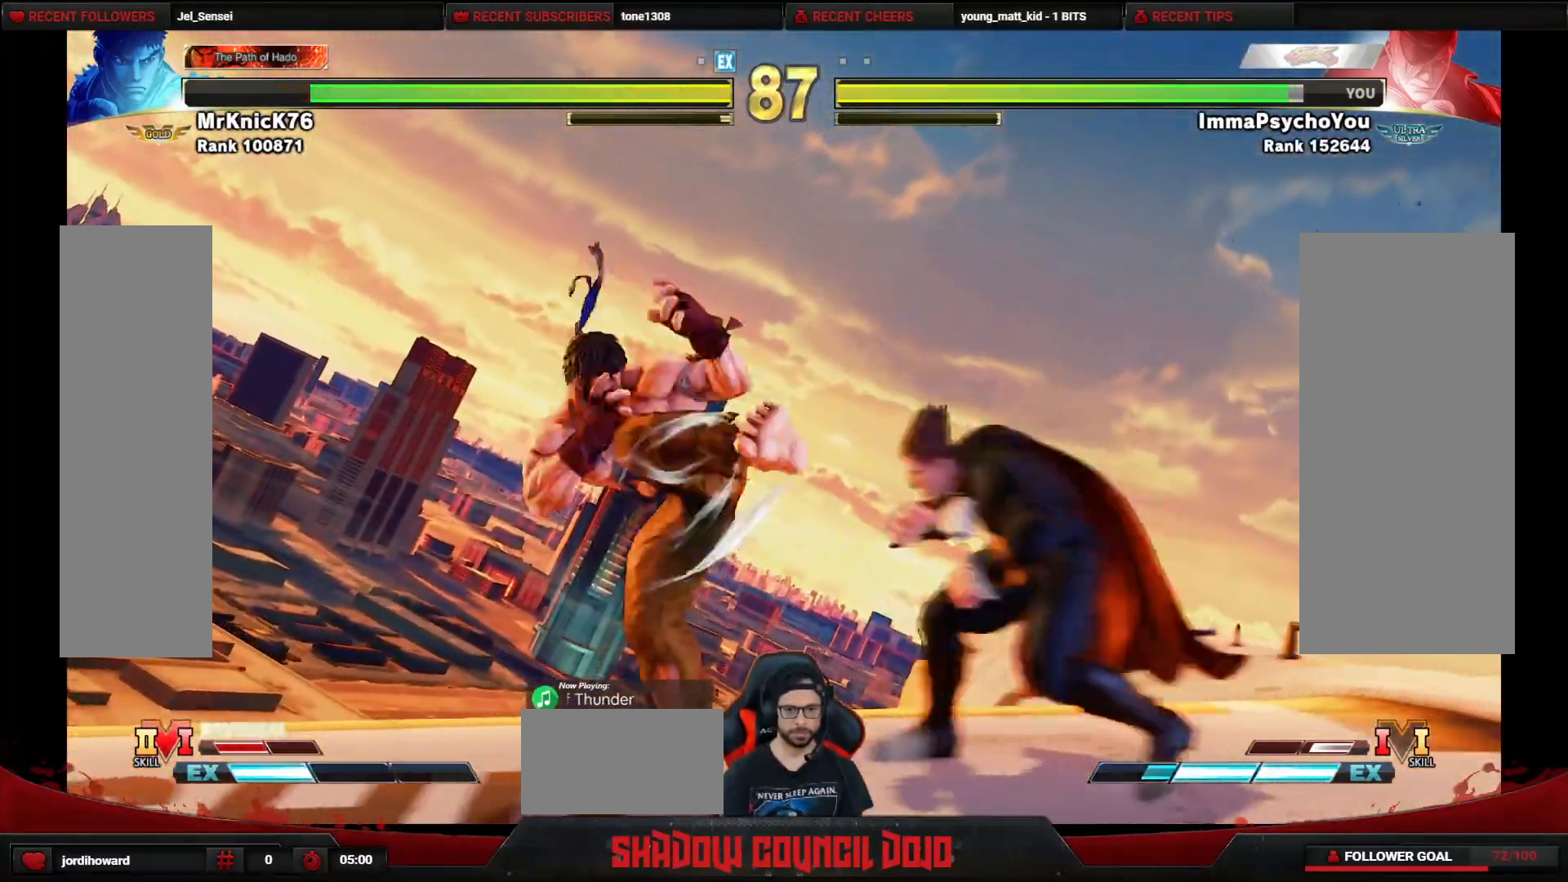
{"buttons": ["DPAD_DOWN", "DPAD_RIGHT"], "events": [[300, "DPAD_RIGHT", "up"], [467, "DPAD_DOWN", "down"], [500, "DPAD_RIGHT", "down"]]}